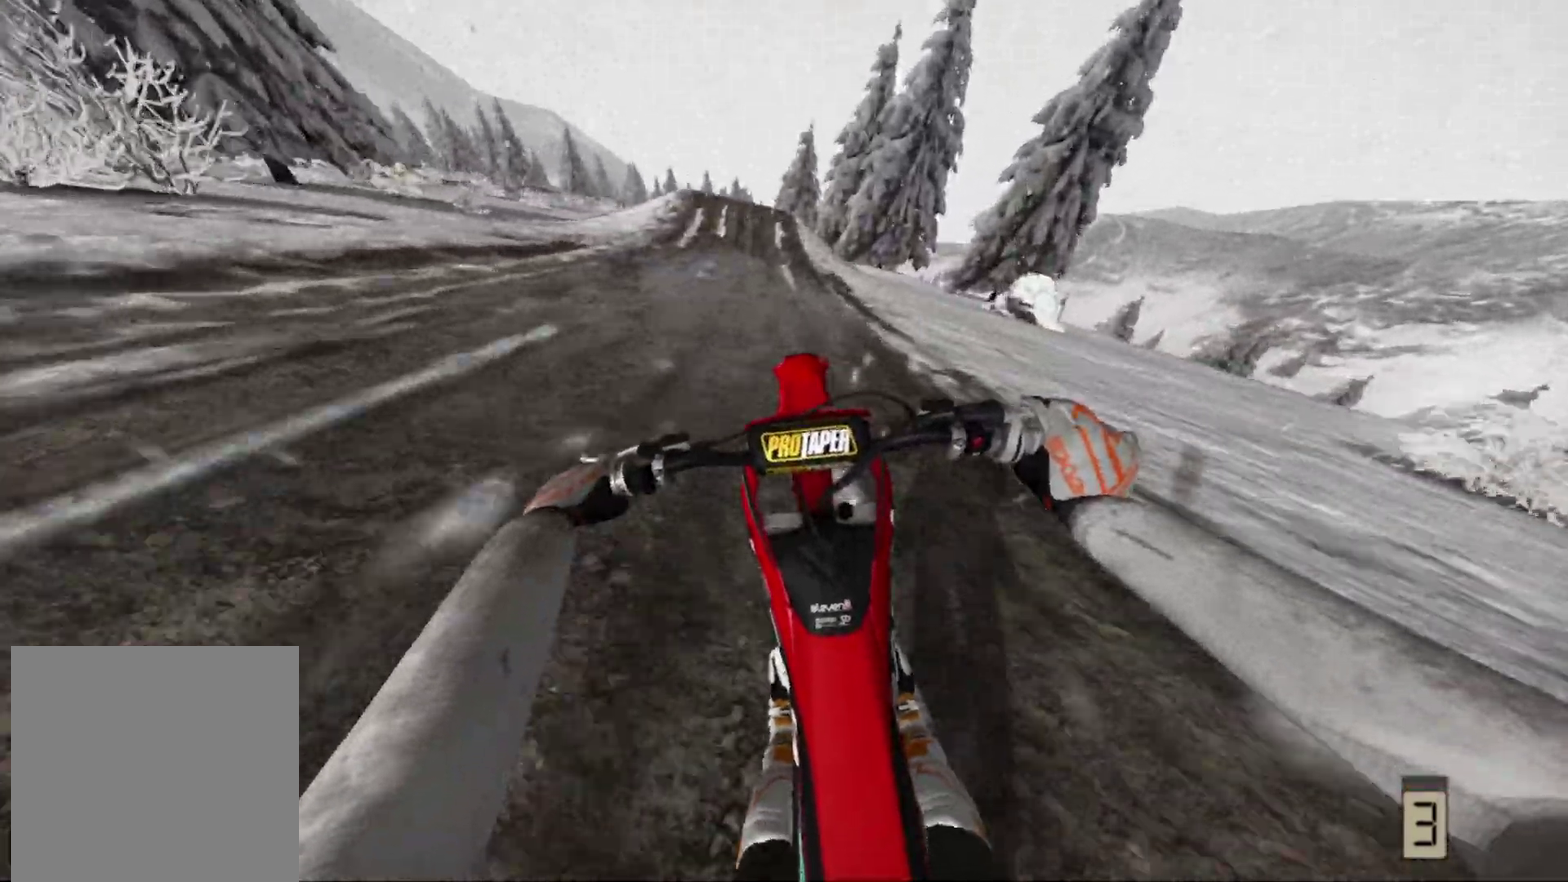
Gameplay with a controller (Xbox layout); each line is a JSON object with the inputs held at the frame after it (dt_ms = milliseconds from this image to that frame). "events" lists button and stick changes between this image and that frame as [ms after this image, input, new state], when the widget could be followed in between.
{"dt_ms": 600, "buttons": ["R2"], "left_stick": "center", "right_stick": "center", "events": []}
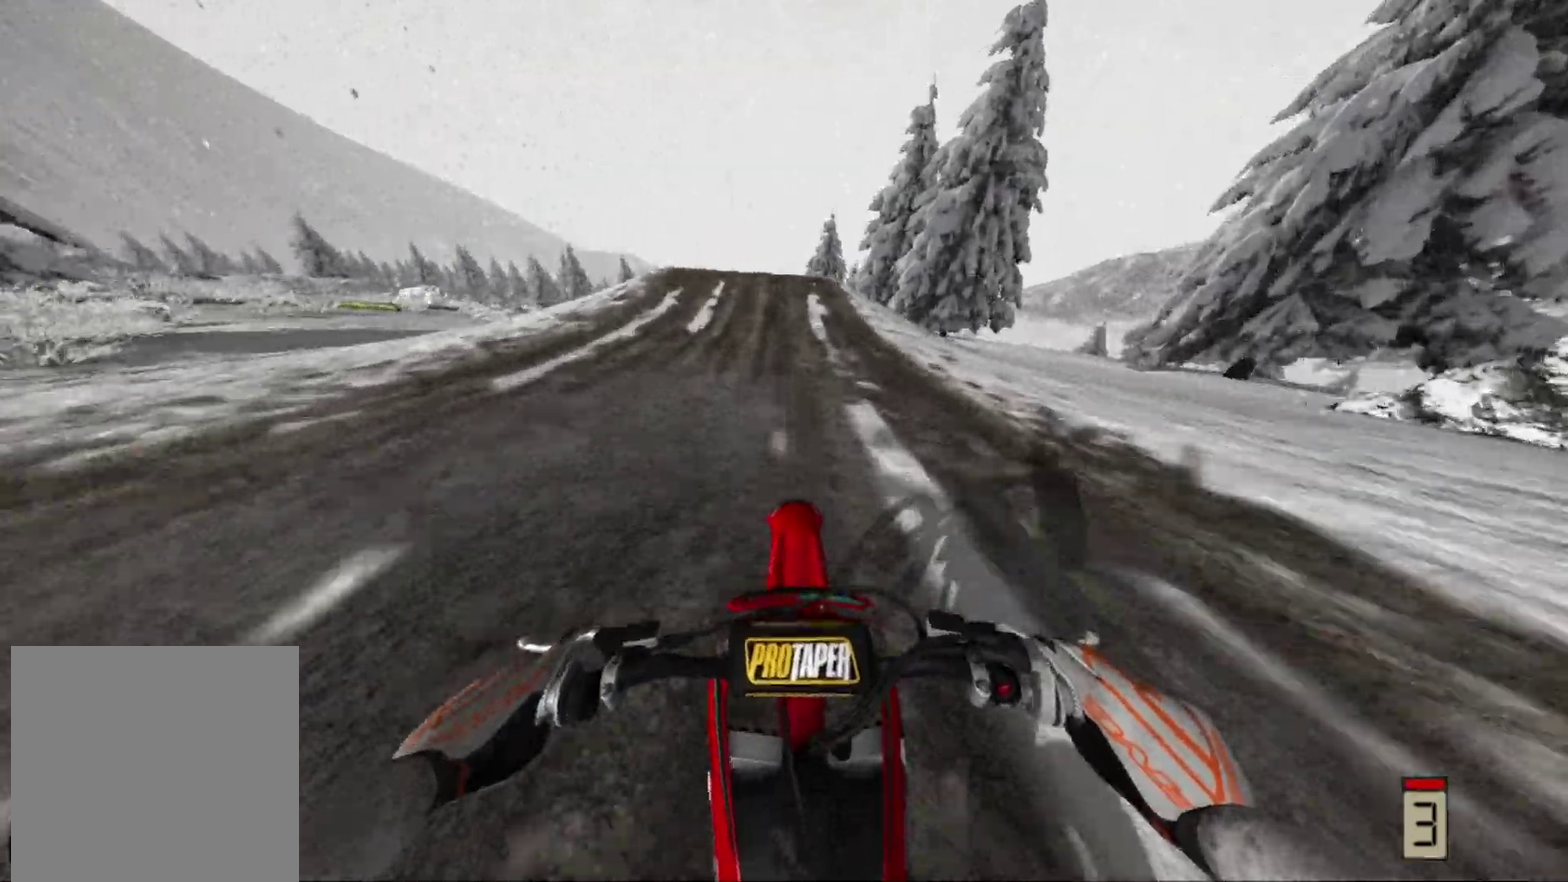
{"dt_ms": 400, "buttons": [], "left_stick": "center", "right_stick": "center", "events": [[133, "B", "down"], [233, "B", "up"], [367, "R2", "up"]]}
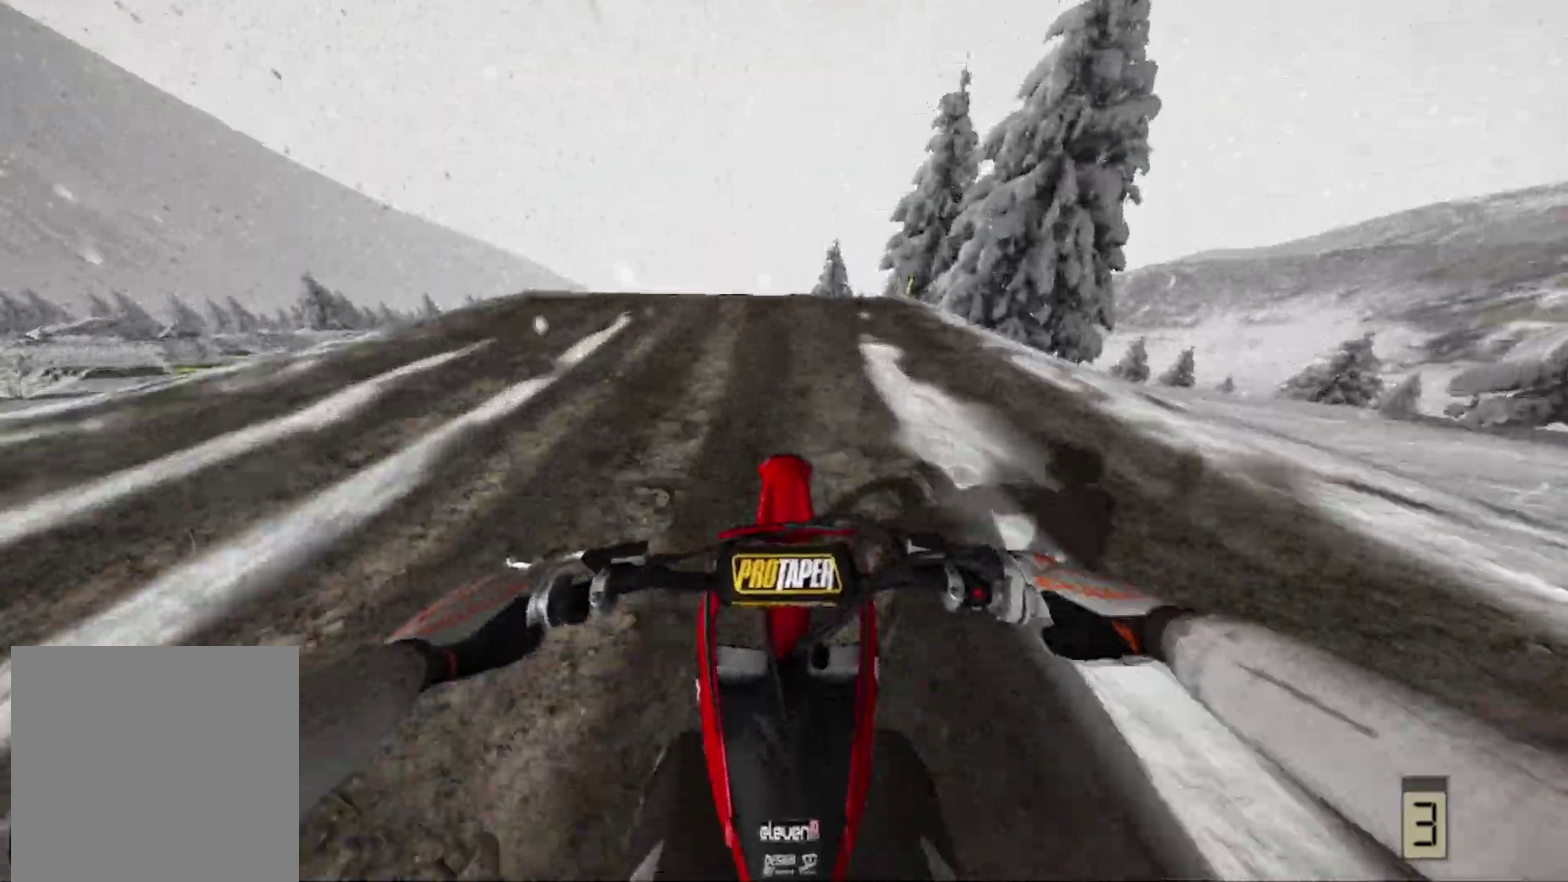
{"dt_ms": 600, "buttons": ["R2"], "left_stick": "right", "right_stick": "center", "events": [[150, "R2", "down"], [150, "left_stick", "left"], [467, "left_stick", "right"]]}
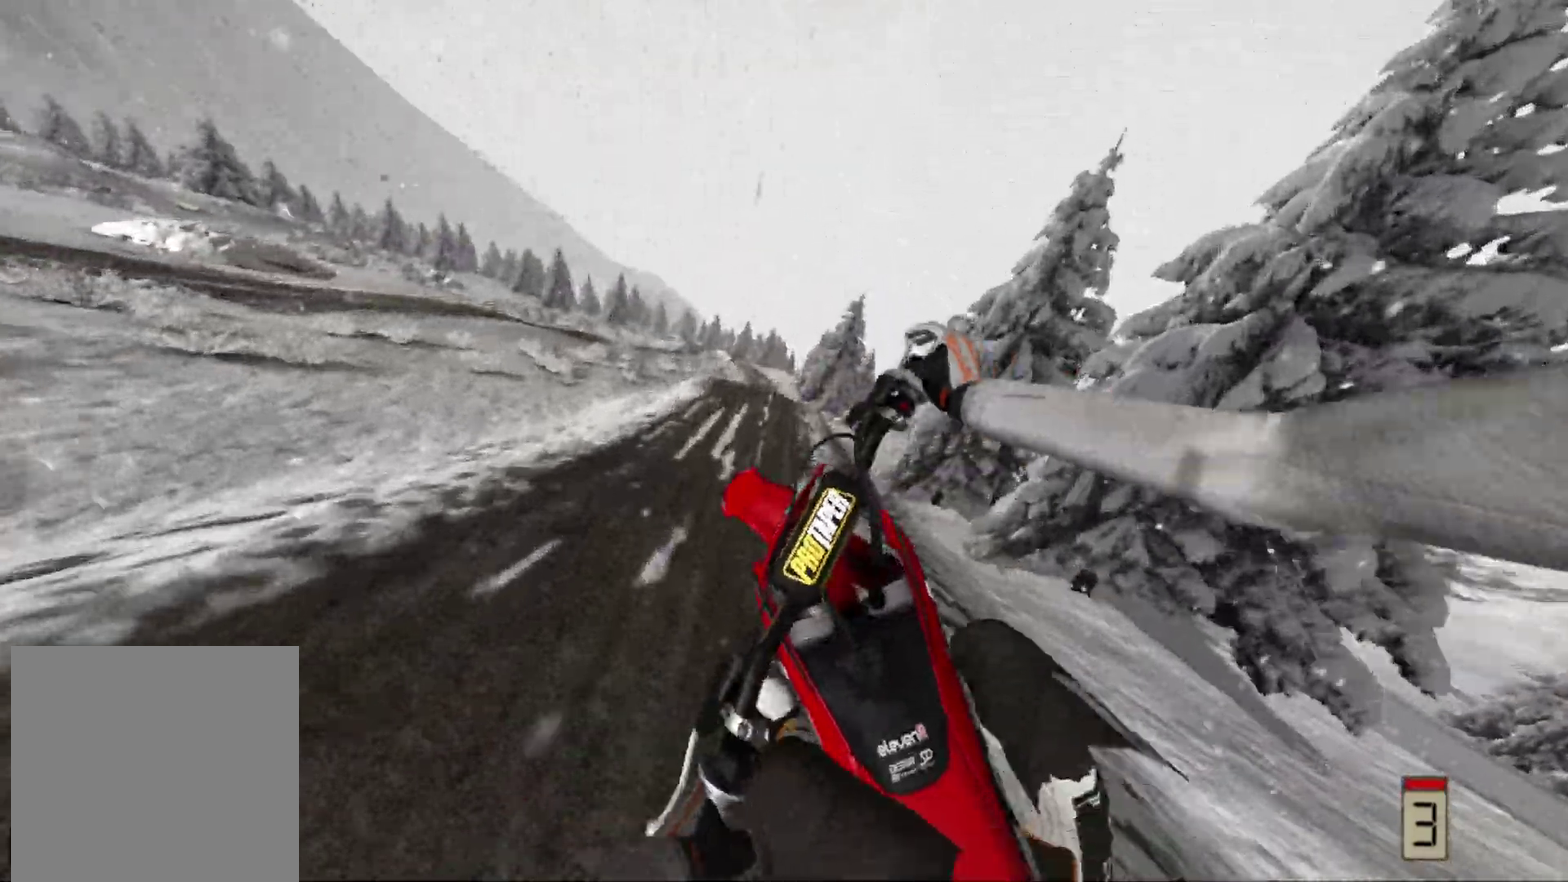
{"dt_ms": 400, "buttons": [], "left_stick": "center", "right_stick": "center", "events": [[217, "B", "down"], [233, "R2", "up"], [267, "left_stick", "center"], [283, "B", "up"]]}
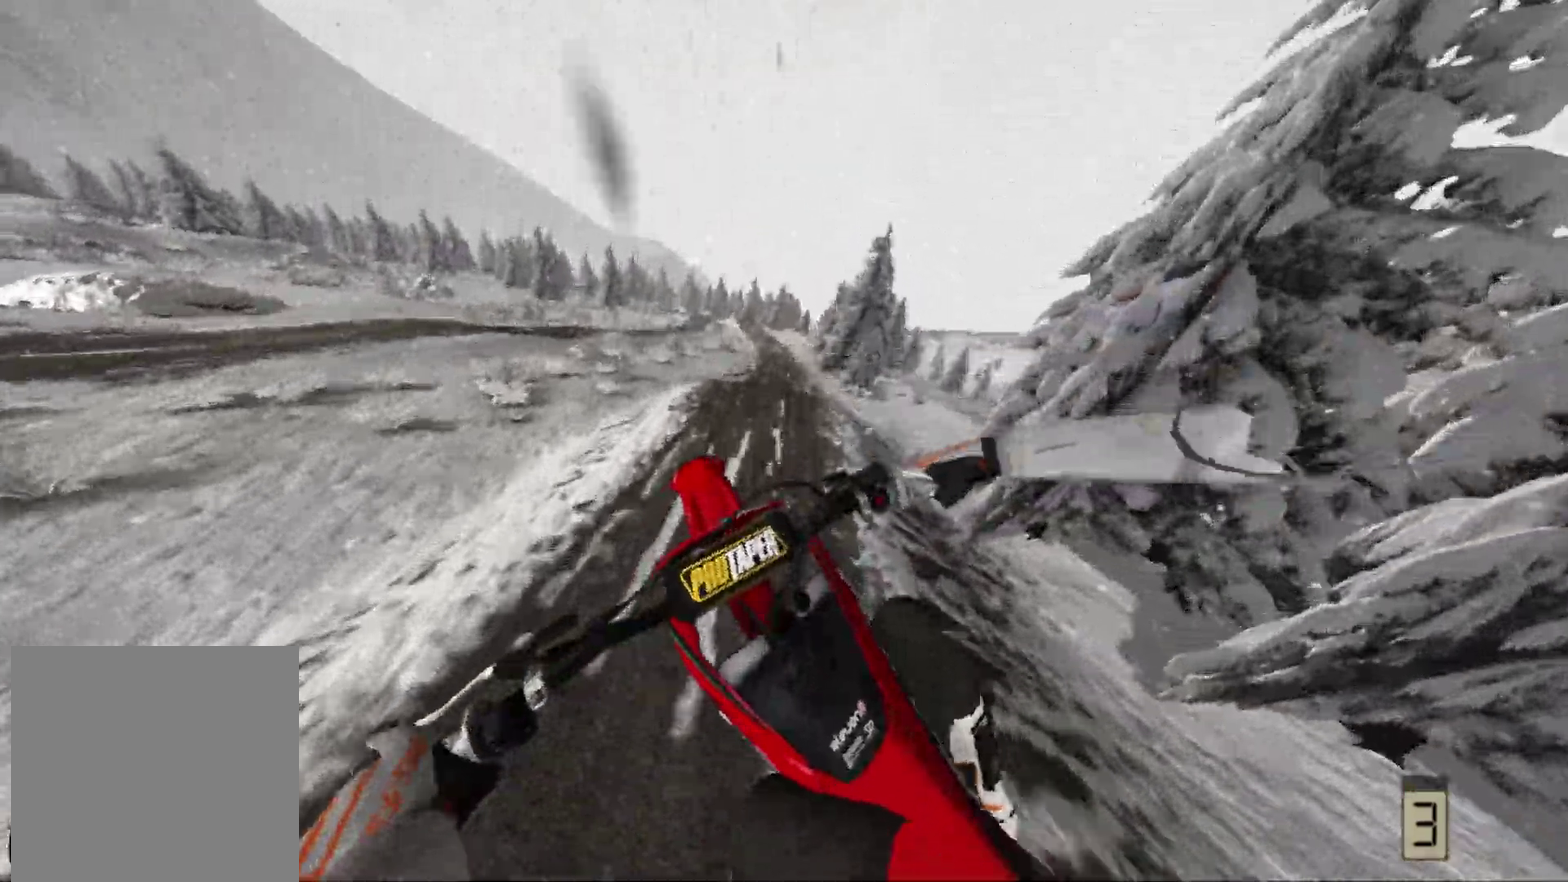
{"dt_ms": 600, "buttons": [], "left_stick": "center", "right_stick": "center", "events": [[333, "R2", "down"], [500, "R2", "up"]]}
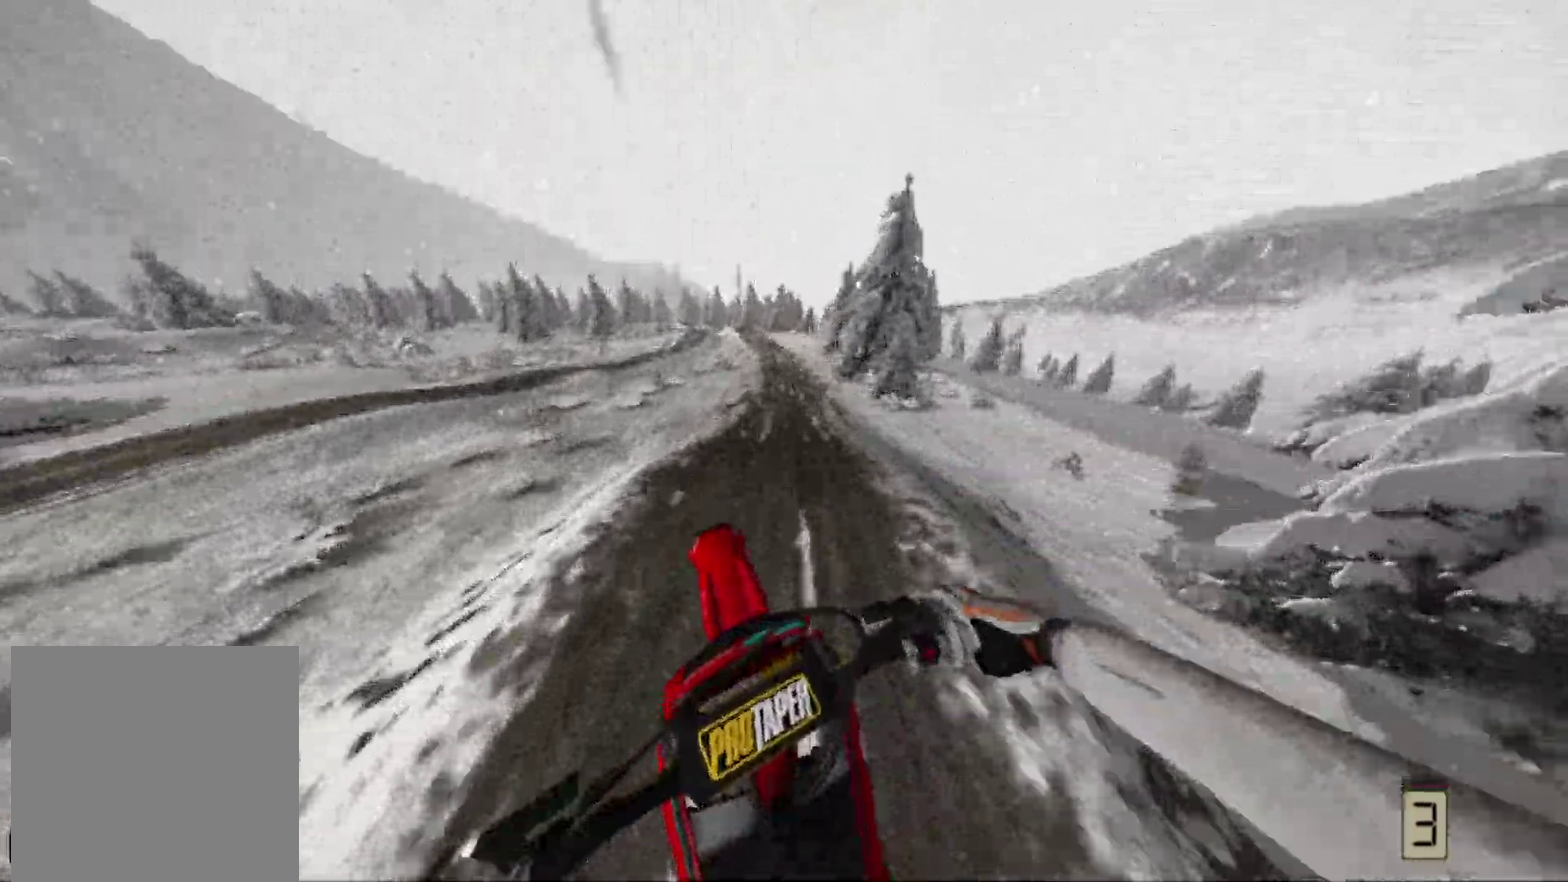
{"dt_ms": 400, "buttons": ["R2"], "left_stick": "center", "right_stick": "up", "events": [[150, "R2", "down"], [200, "right_stick", "up"]]}
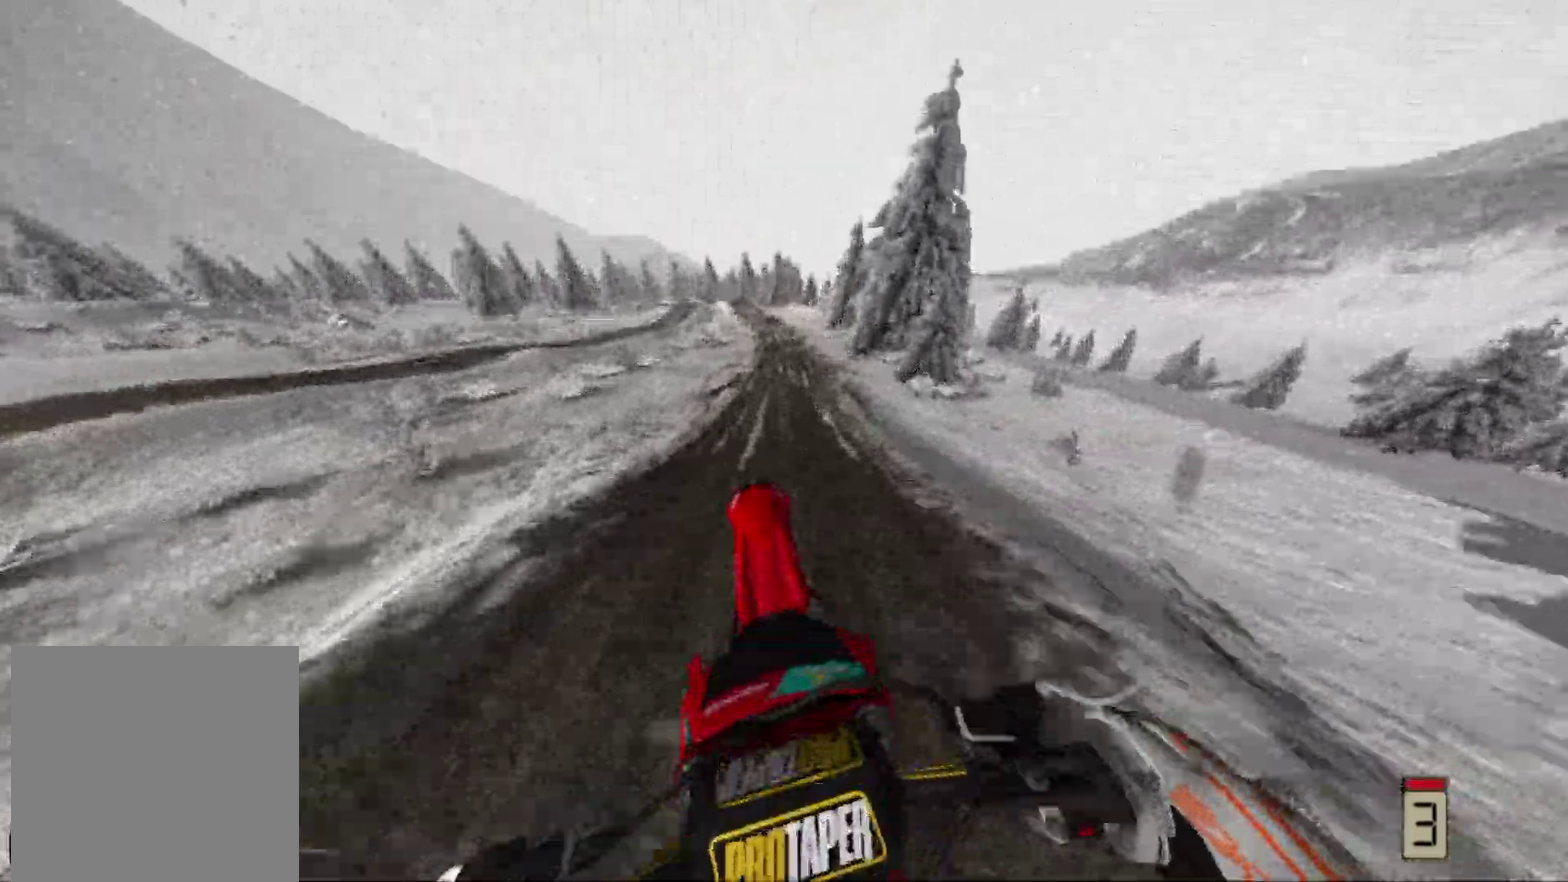
{"dt_ms": 500, "buttons": ["R2"], "left_stick": "center", "right_stick": "center", "events": [[50, "left_stick", "down-right"], [233, "left_stick", "center"], [333, "right_stick", "center"]]}
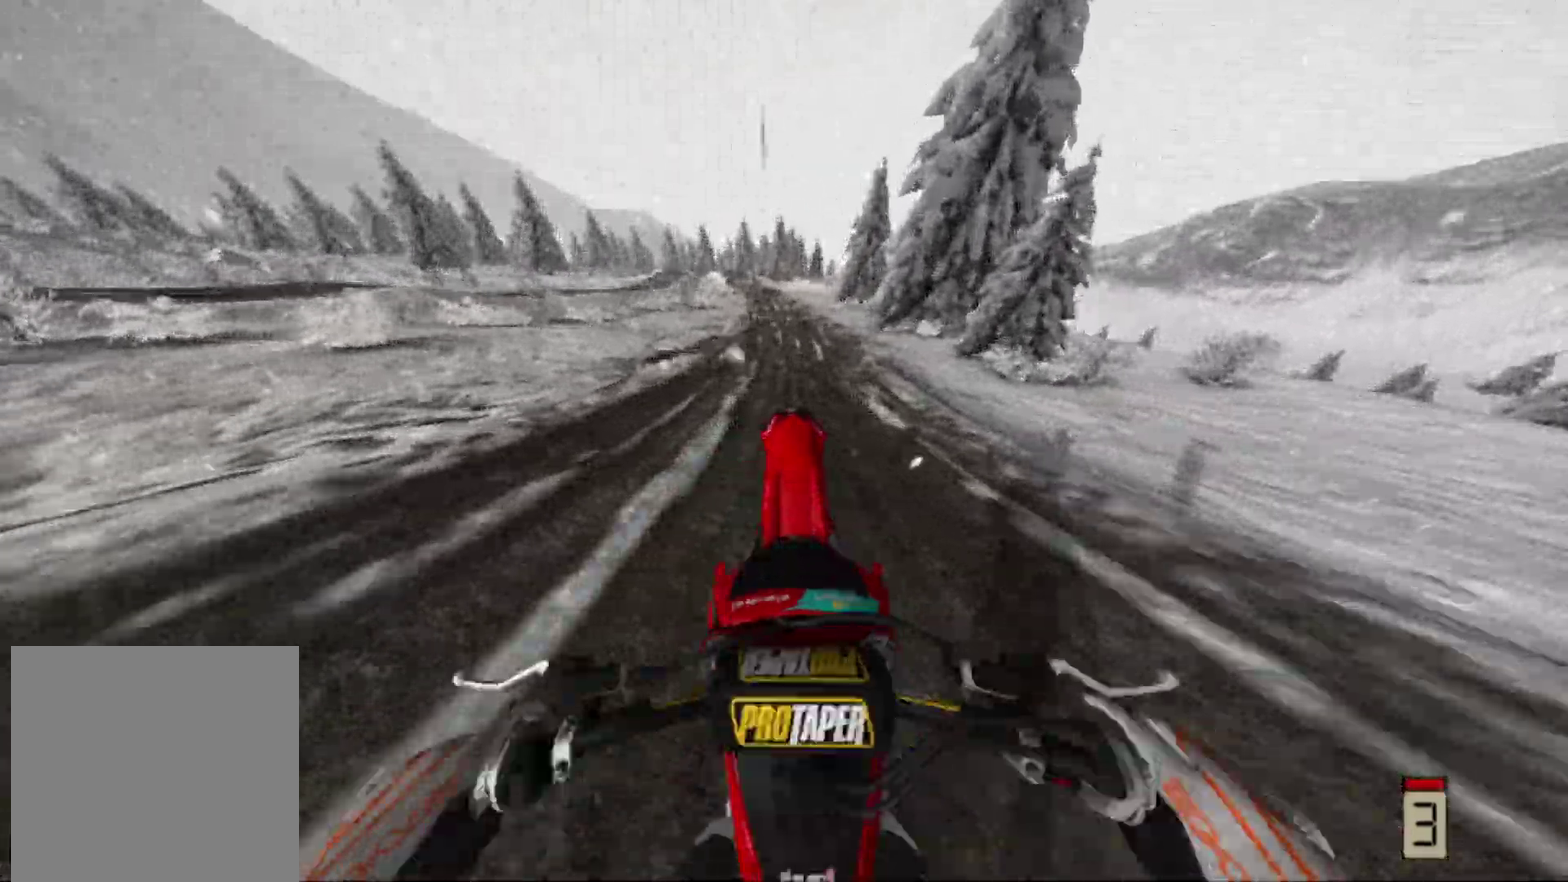
{"dt_ms": 500, "buttons": ["R2"], "left_stick": "center", "right_stick": "center", "events": []}
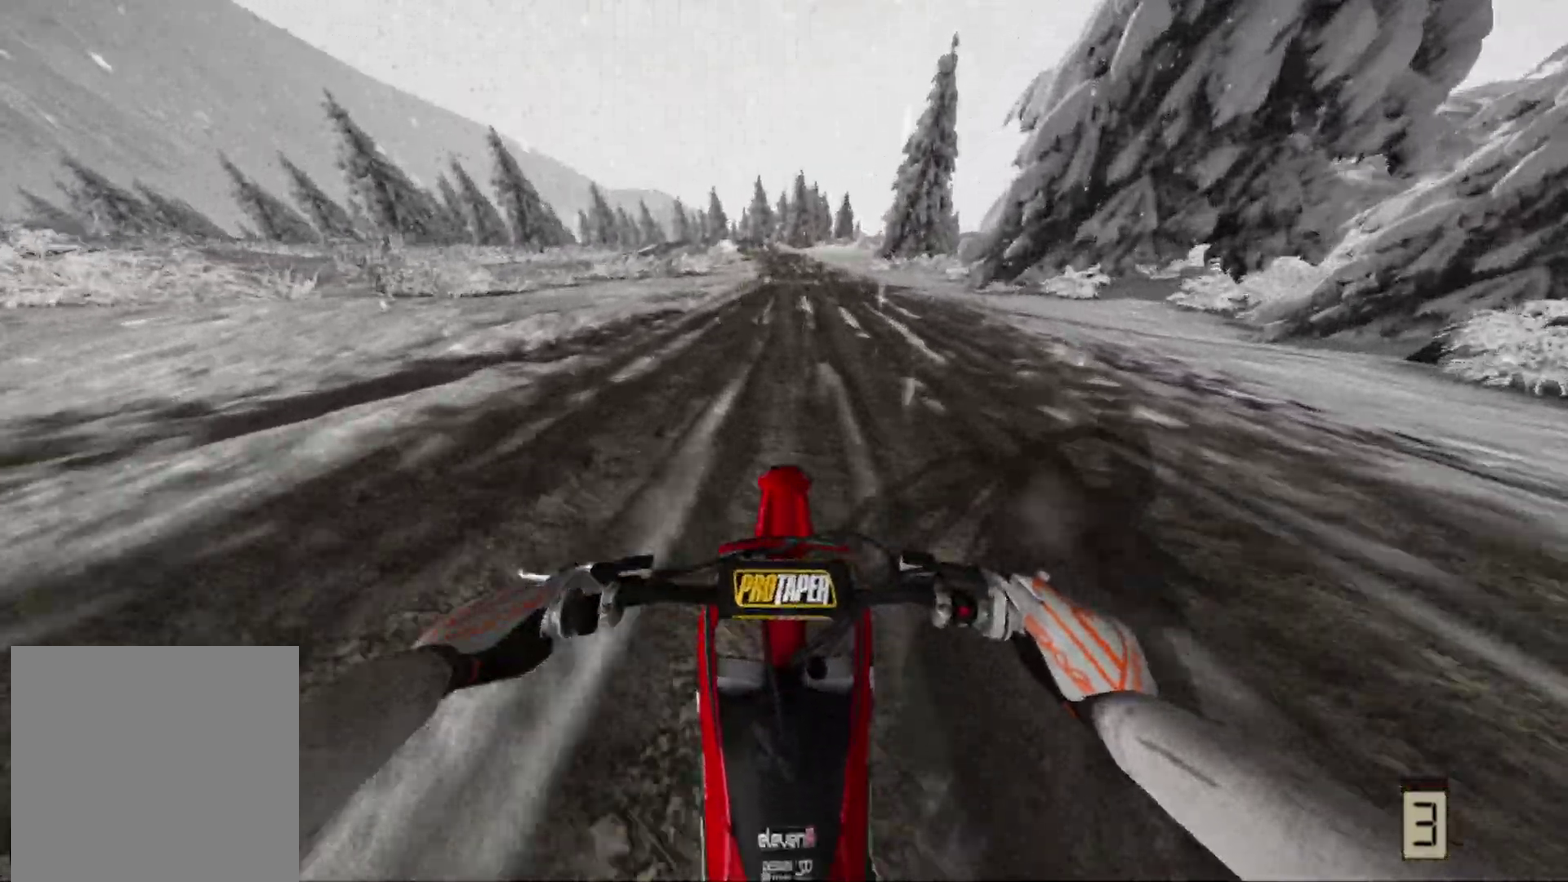
{"dt_ms": 500, "buttons": ["R2"], "left_stick": "center", "right_stick": "down", "events": [[400, "right_stick", "down"]]}
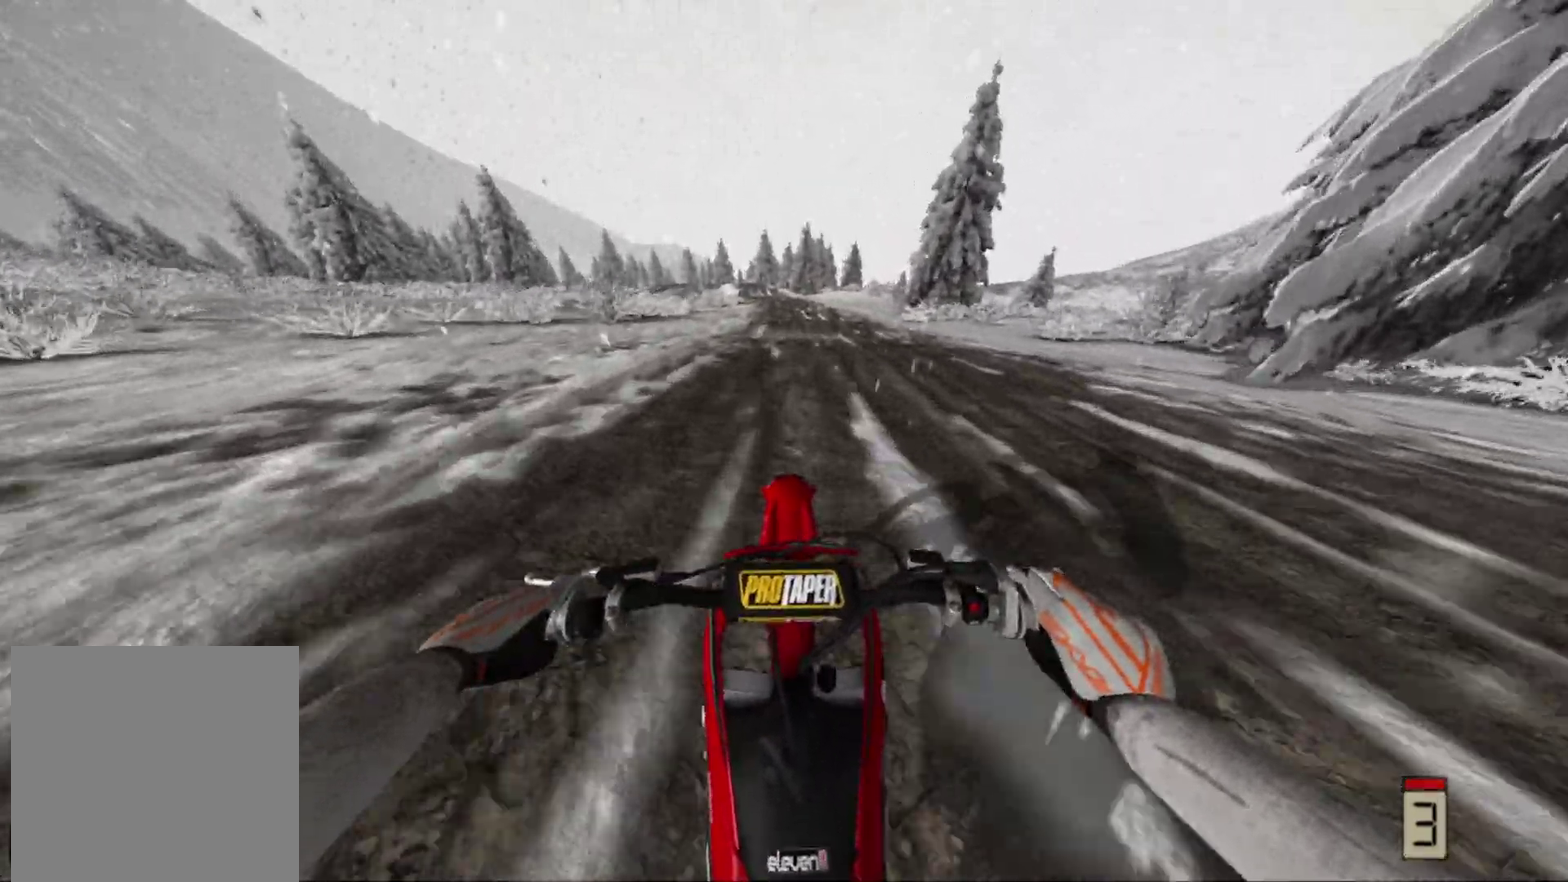
{"dt_ms": 500, "buttons": ["R2"], "left_stick": "center", "right_stick": "down", "events": []}
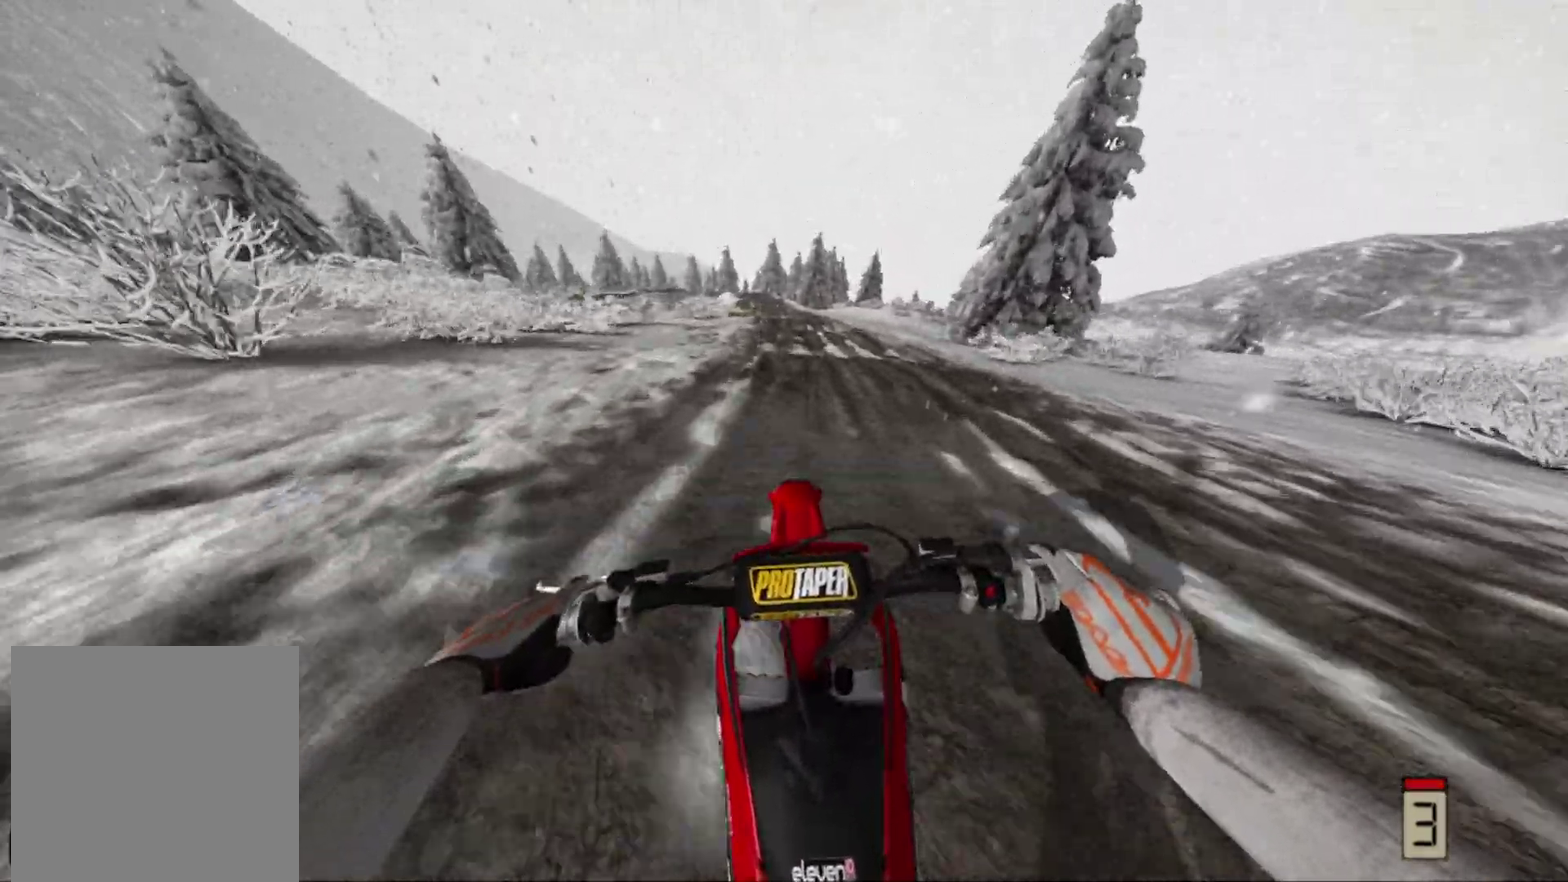
{"dt_ms": 500, "buttons": ["R2"], "left_stick": "center", "right_stick": "down", "events": []}
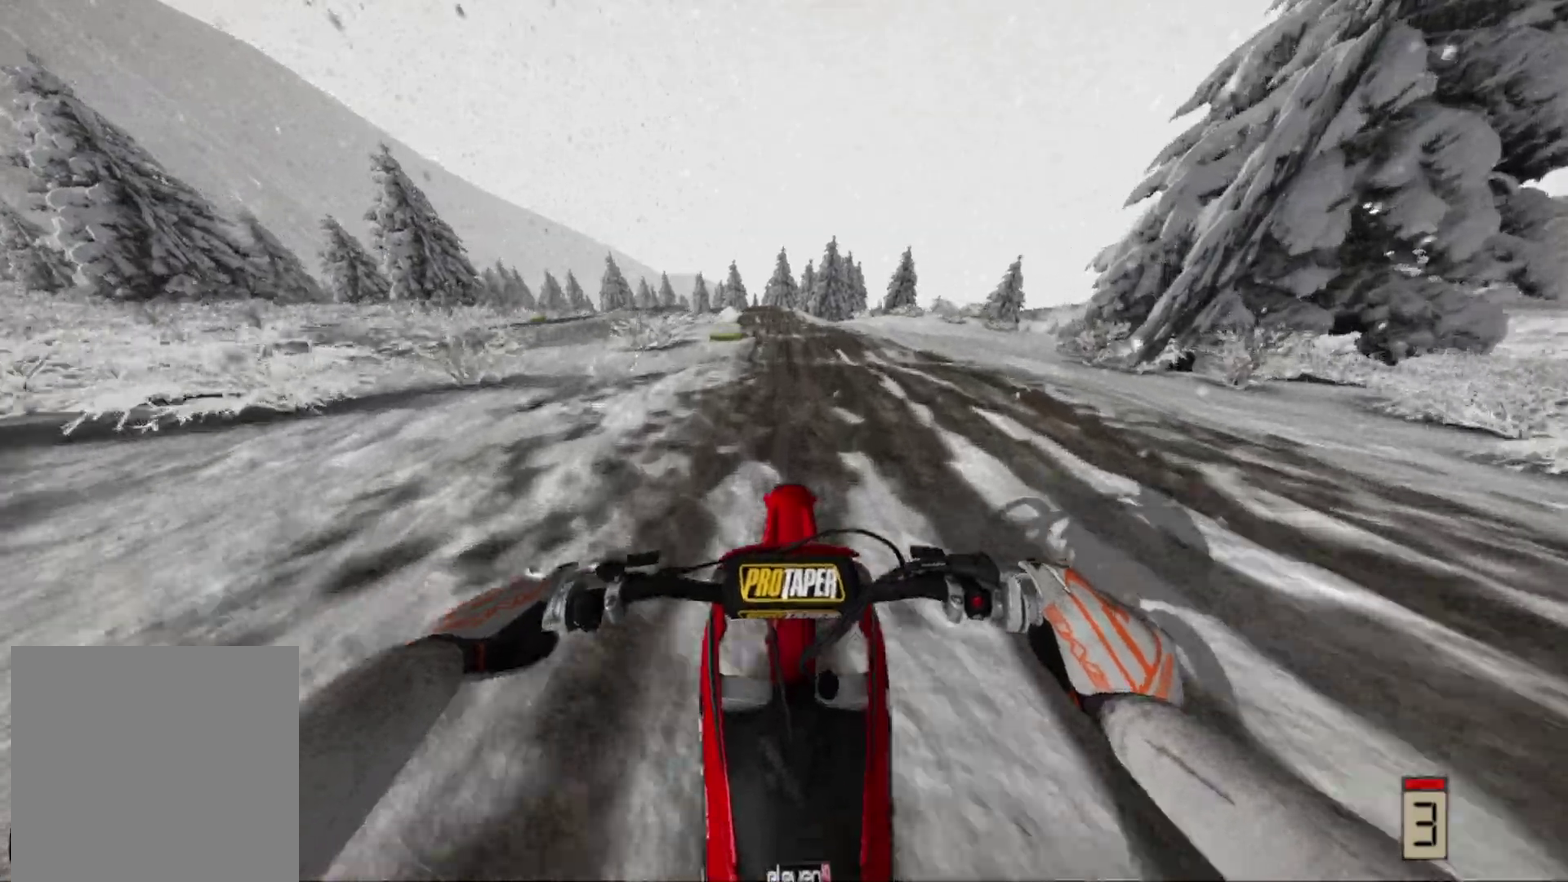
{"dt_ms": 500, "buttons": ["R2"], "left_stick": "center", "right_stick": "down", "events": [[33, "left_stick", "left"], [250, "left_stick", "center"]]}
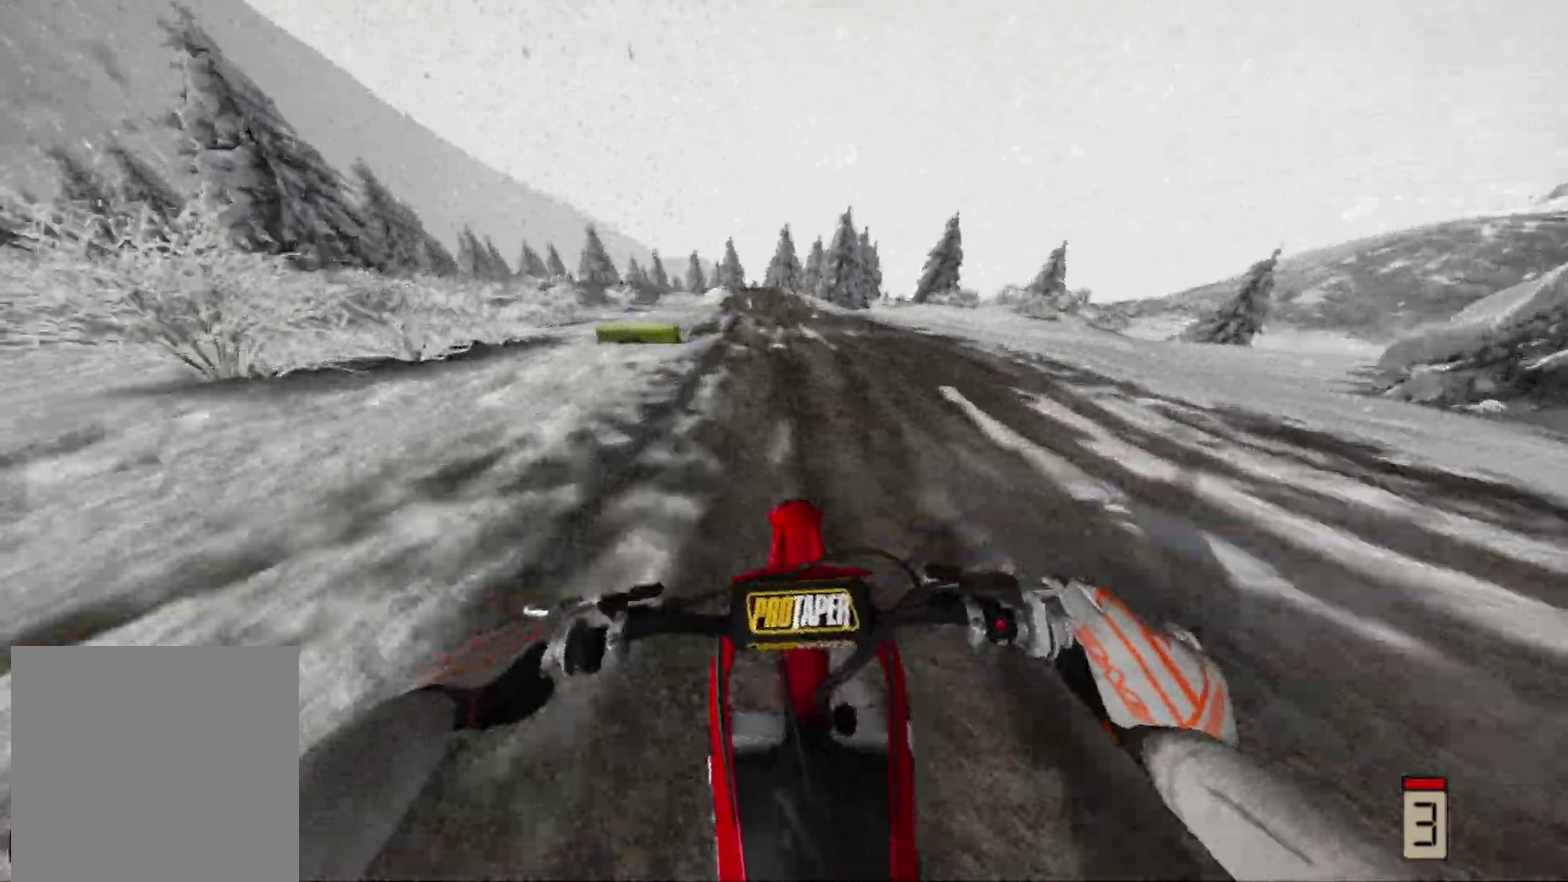
{"dt_ms": 500, "buttons": [], "left_stick": "left", "right_stick": "center", "events": [[117, "right_stick", "center"], [367, "R2", "up"], [500, "left_stick", "left"]]}
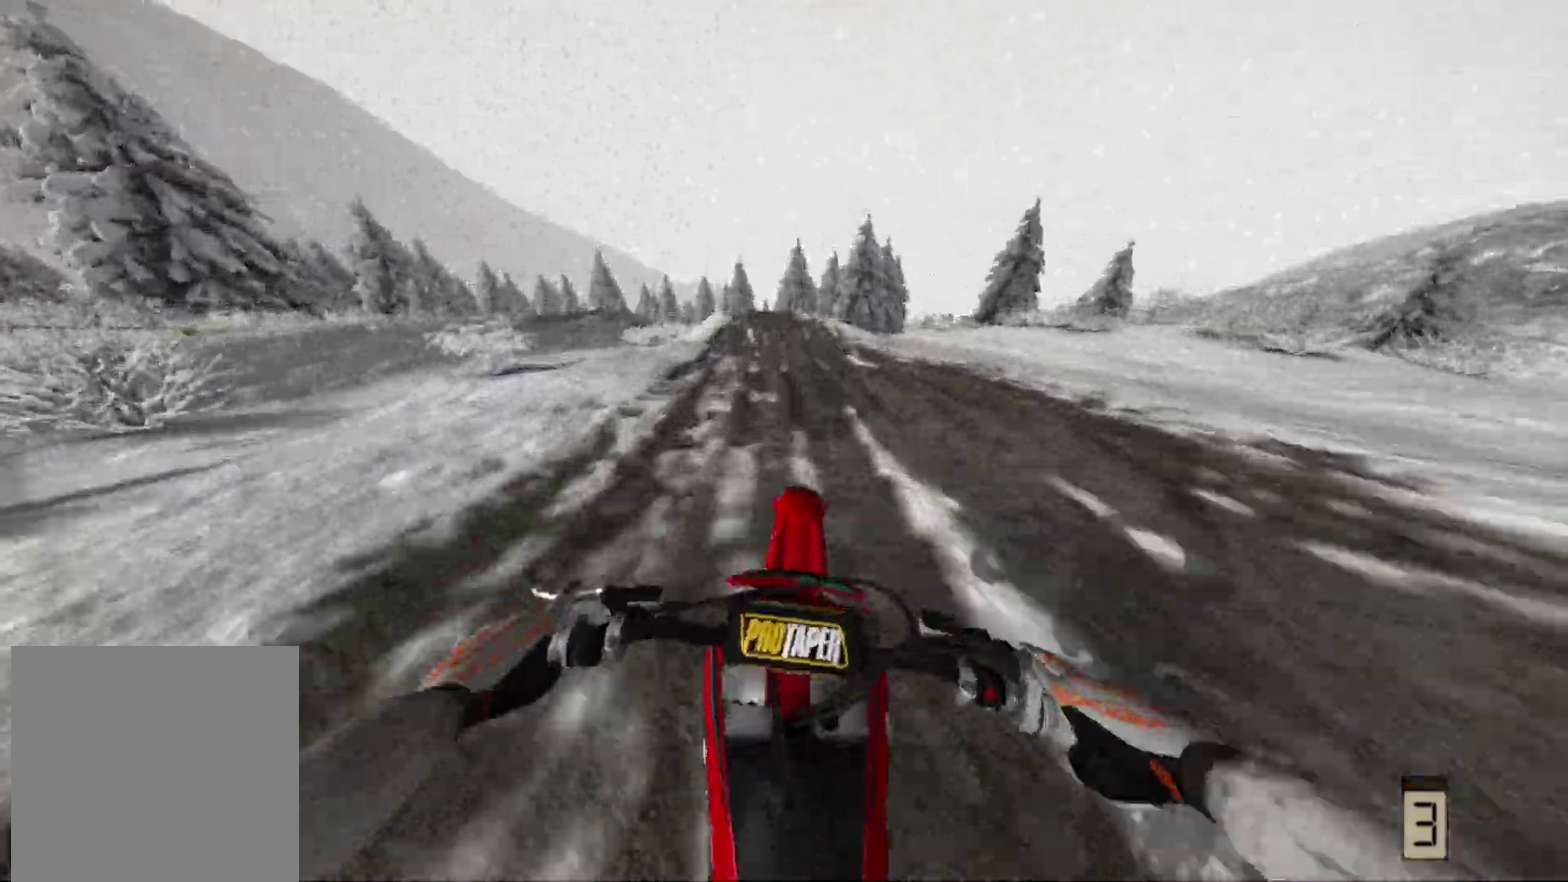
{"dt_ms": 500, "buttons": ["R2"], "left_stick": "left", "right_stick": "center", "events": [[150, "R2", "down"]]}
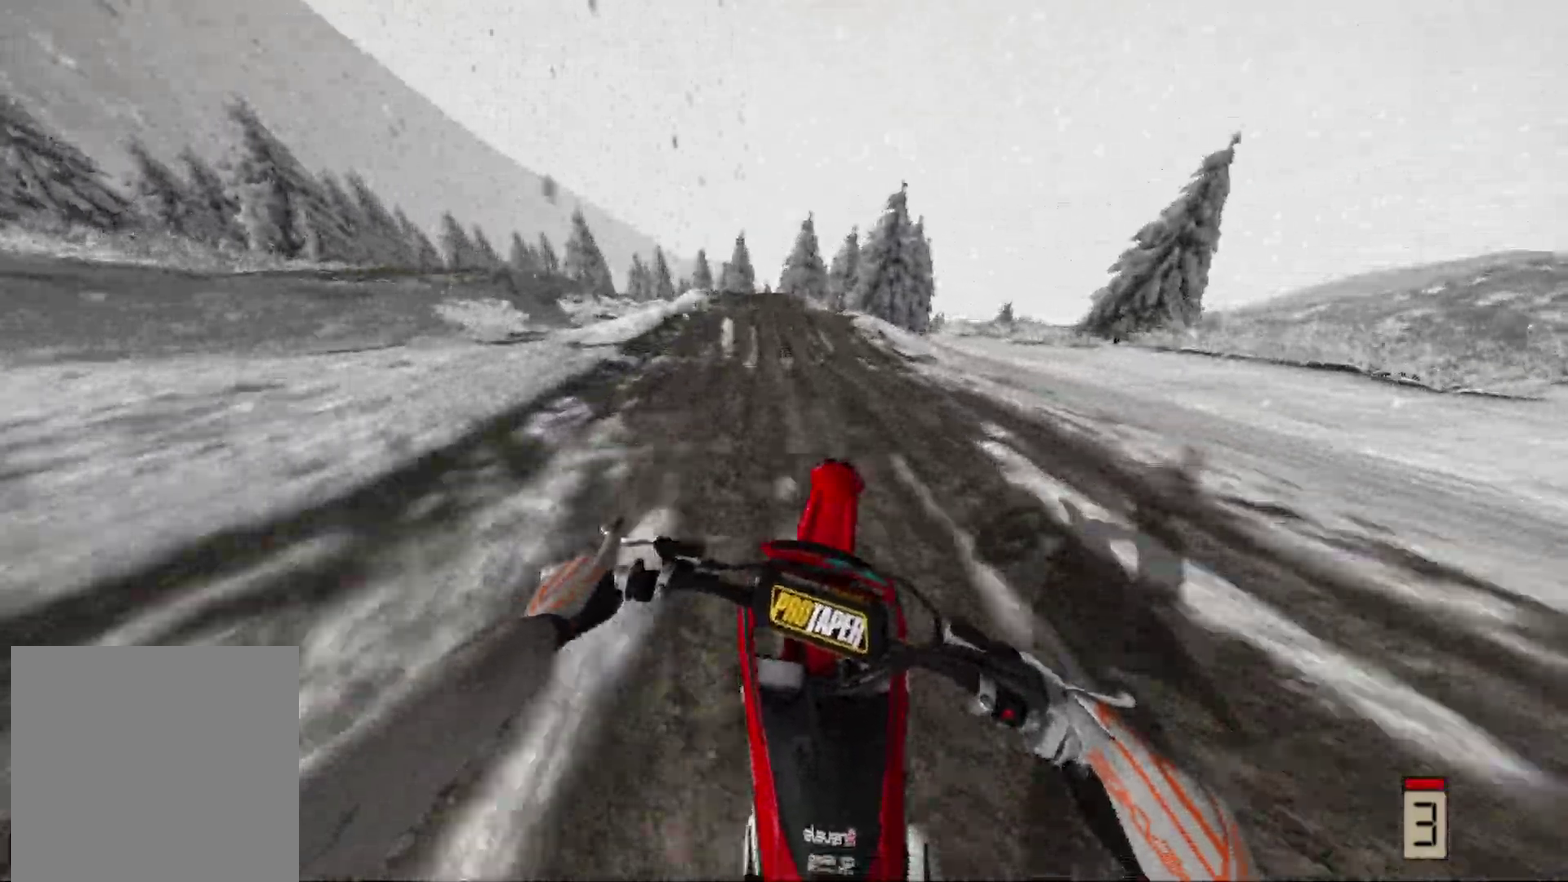
{"dt_ms": 500, "buttons": [], "left_stick": "center", "right_stick": "center", "events": [[83, "left_stick", "center"], [350, "R2", "up"]]}
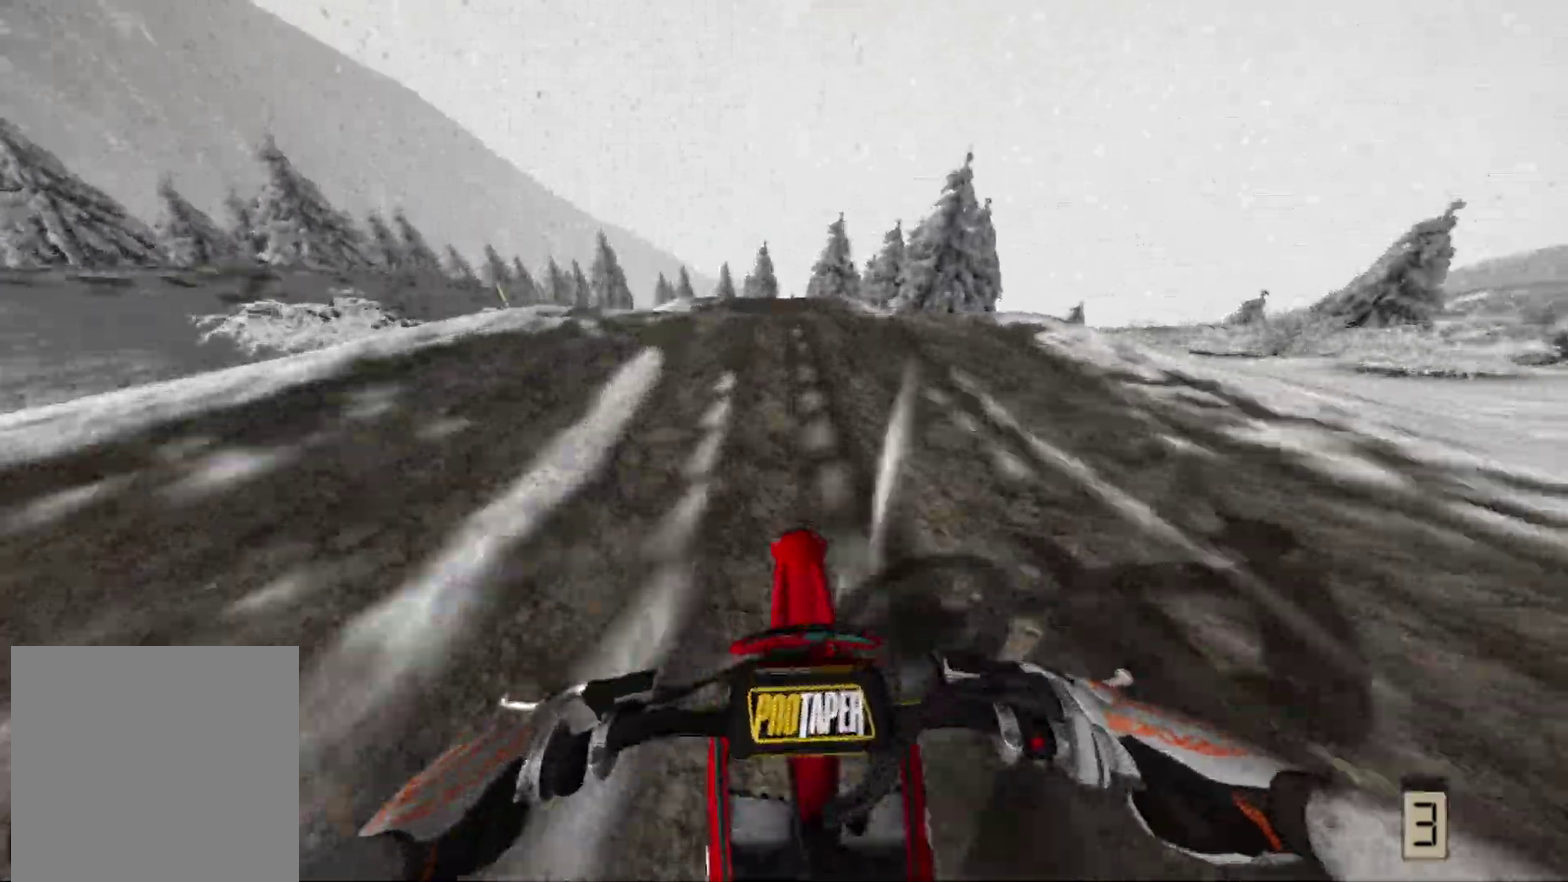
{"dt_ms": 500, "buttons": [], "left_stick": "center", "right_stick": "center", "events": []}
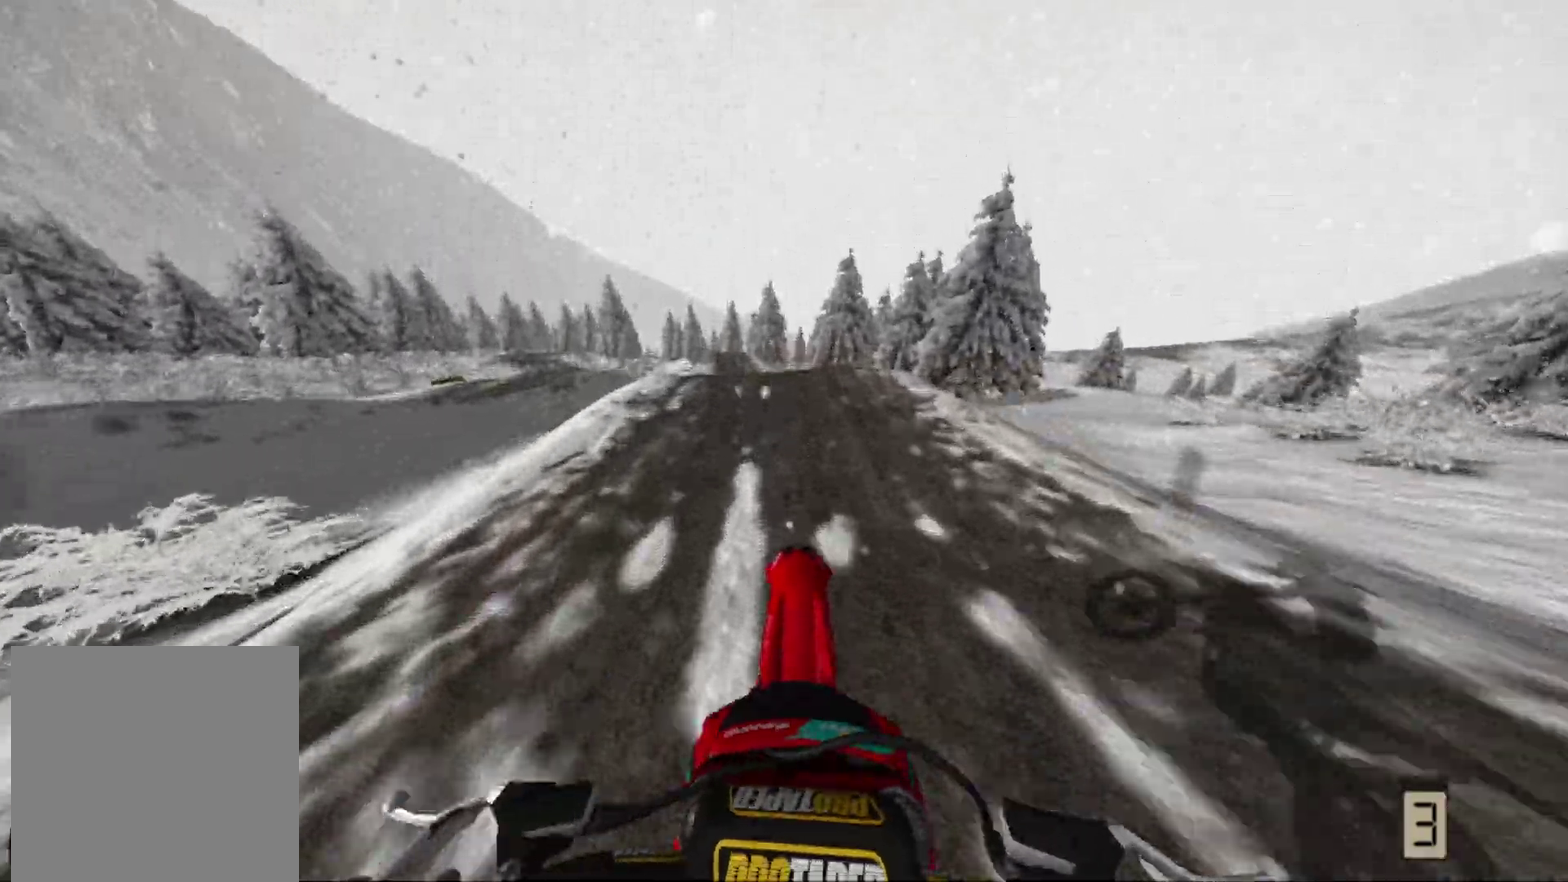
{"dt_ms": 500, "buttons": [], "left_stick": "center", "right_stick": "center", "events": [[100, "R2", "down"], [233, "R2", "up"]]}
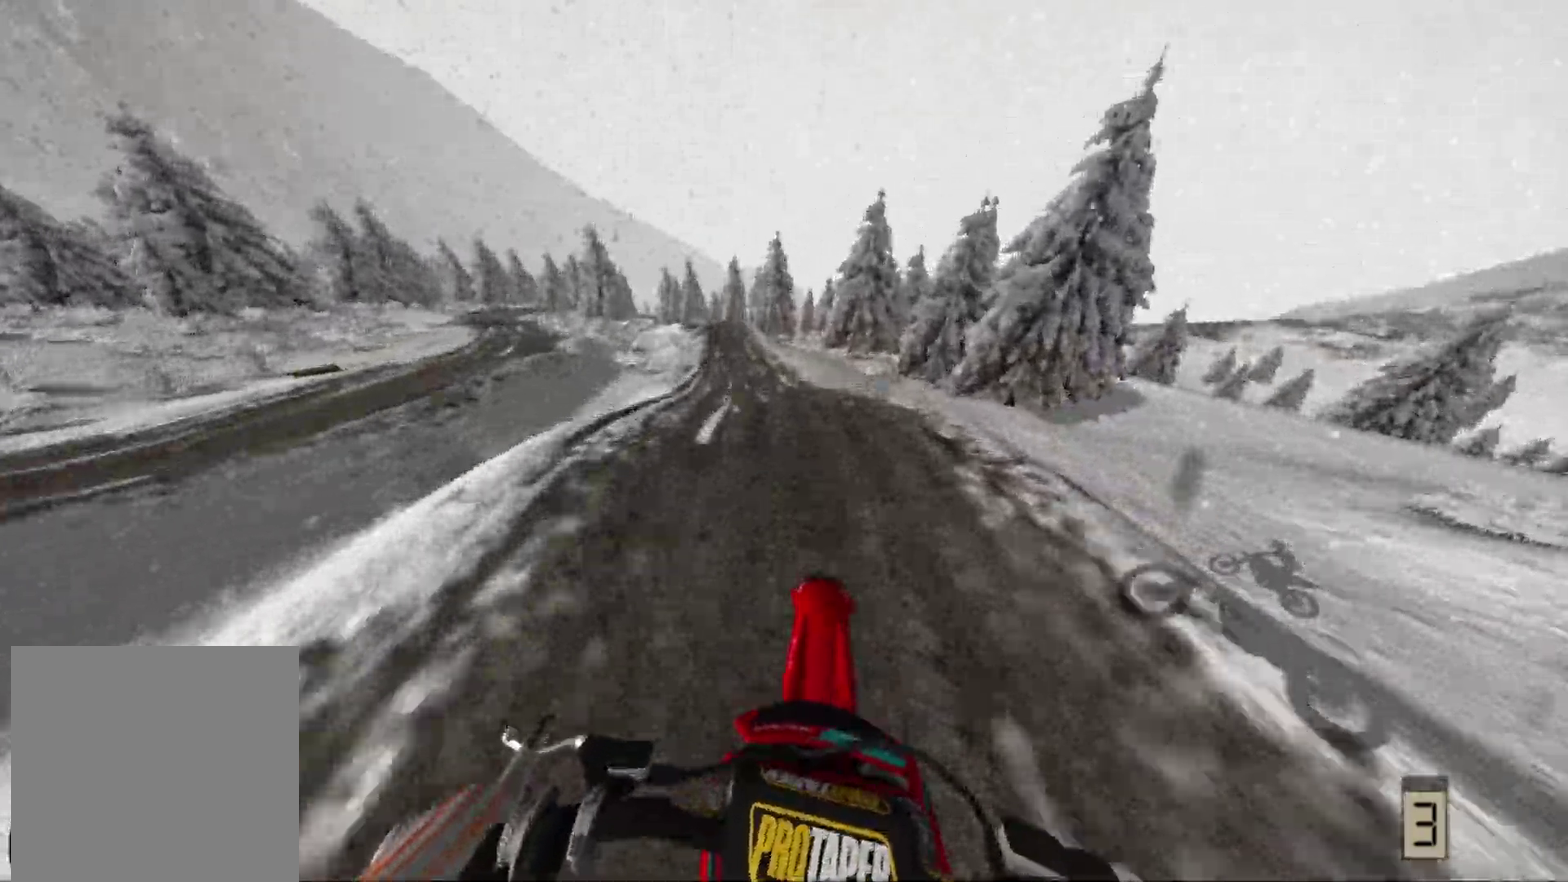
{"dt_ms": 500, "buttons": ["R2"], "left_stick": "left", "right_stick": "center", "events": [[217, "R2", "down"], [467, "left_stick", "left"]]}
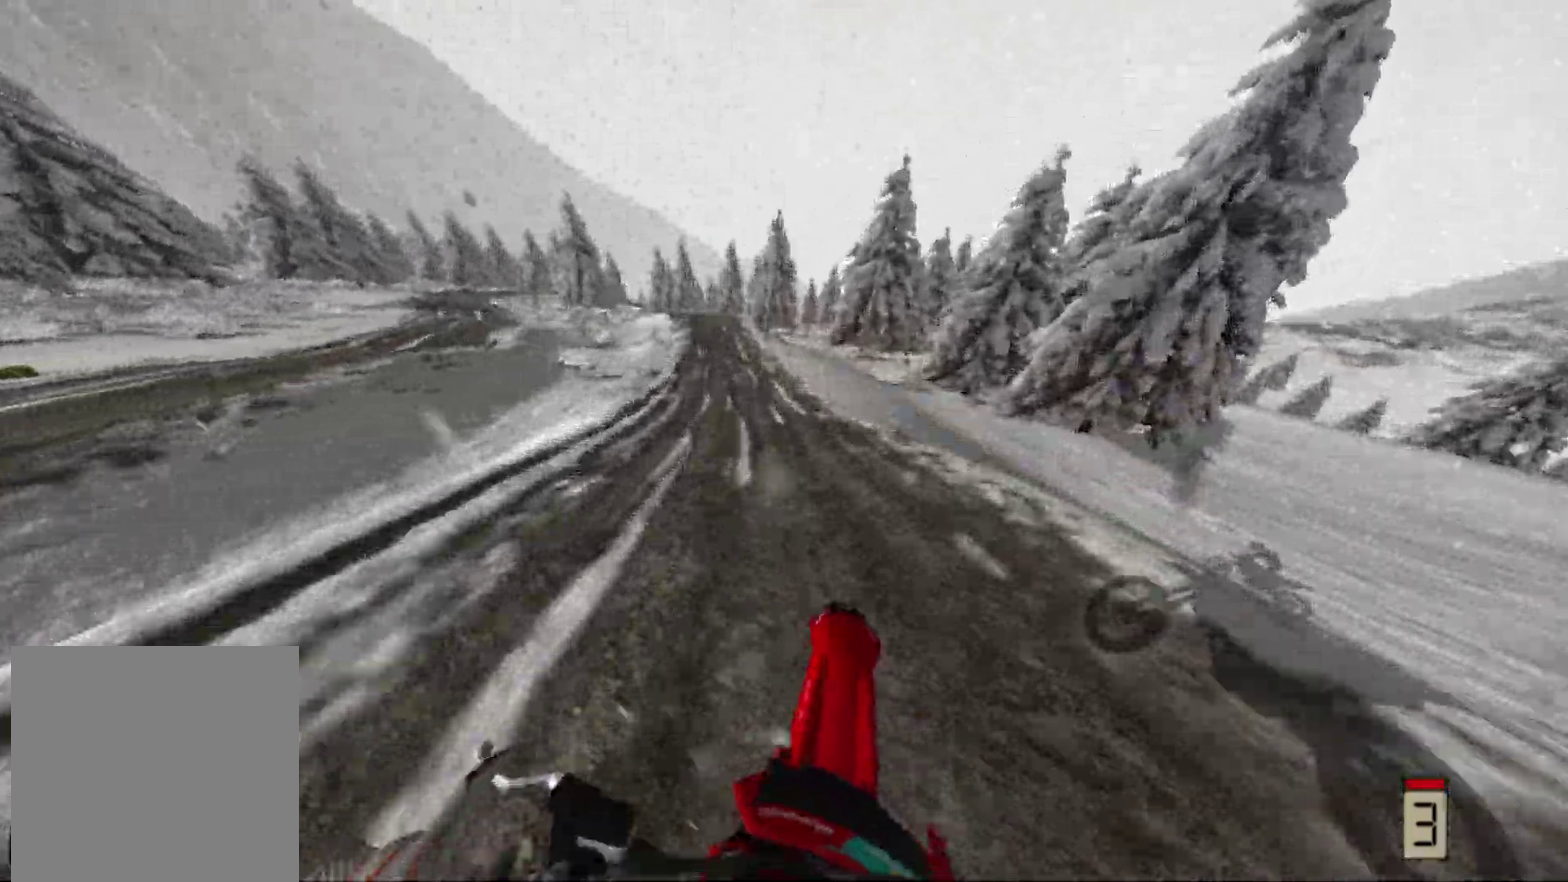
{"dt_ms": 400, "buttons": ["R2"], "left_stick": "left", "right_stick": "center", "events": []}
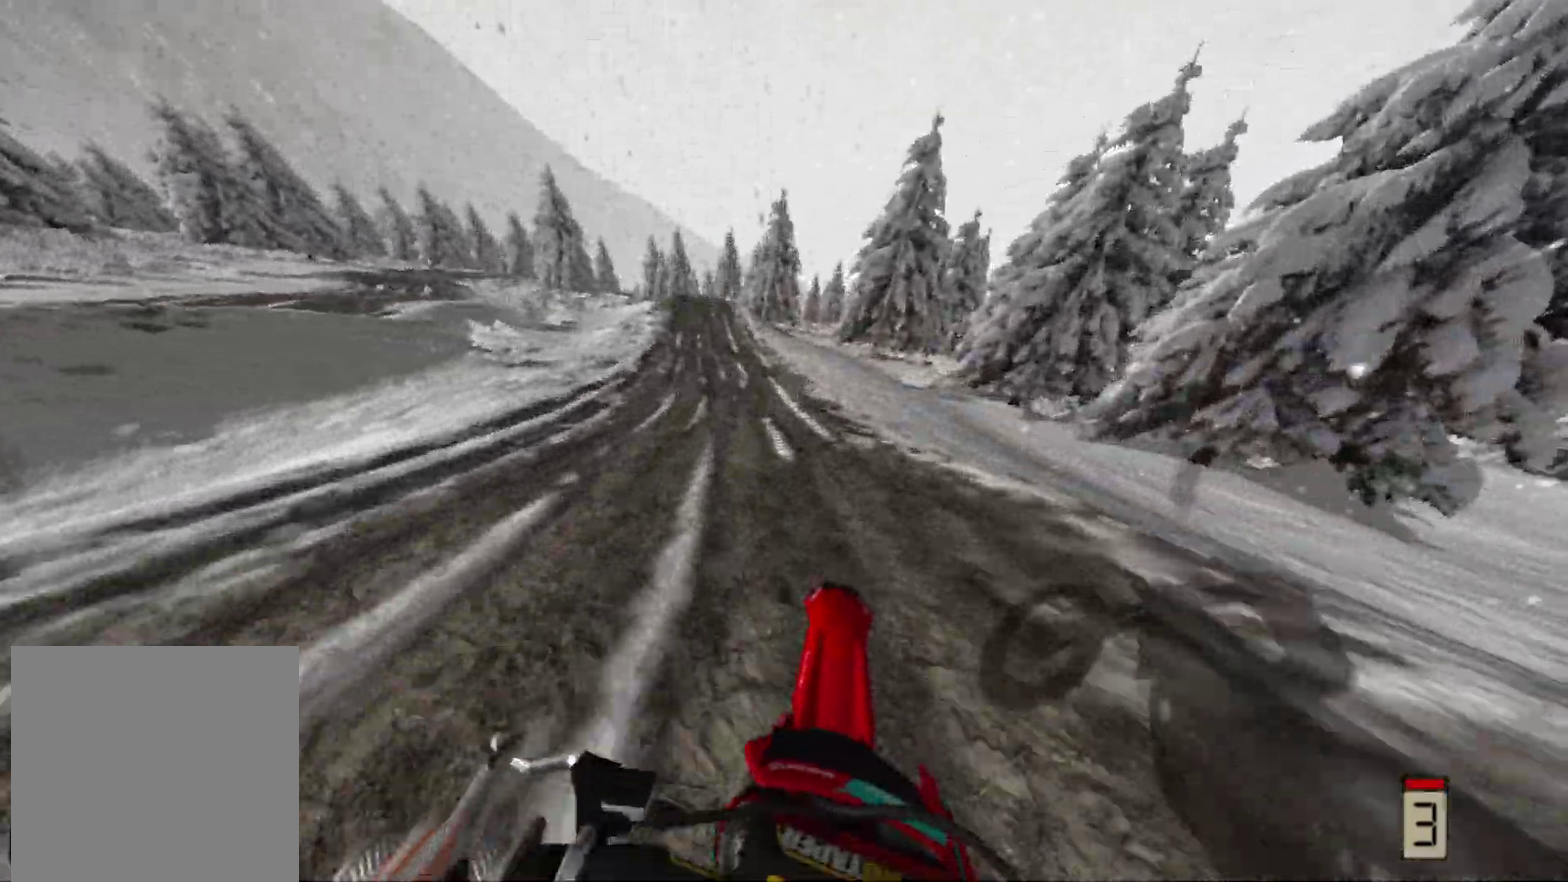
{"dt_ms": 600, "buttons": ["R2"], "left_stick": "center", "right_stick": "center", "events": [[133, "left_stick", "center"], [400, "left_stick", "left"], [517, "left_stick", "center"]]}
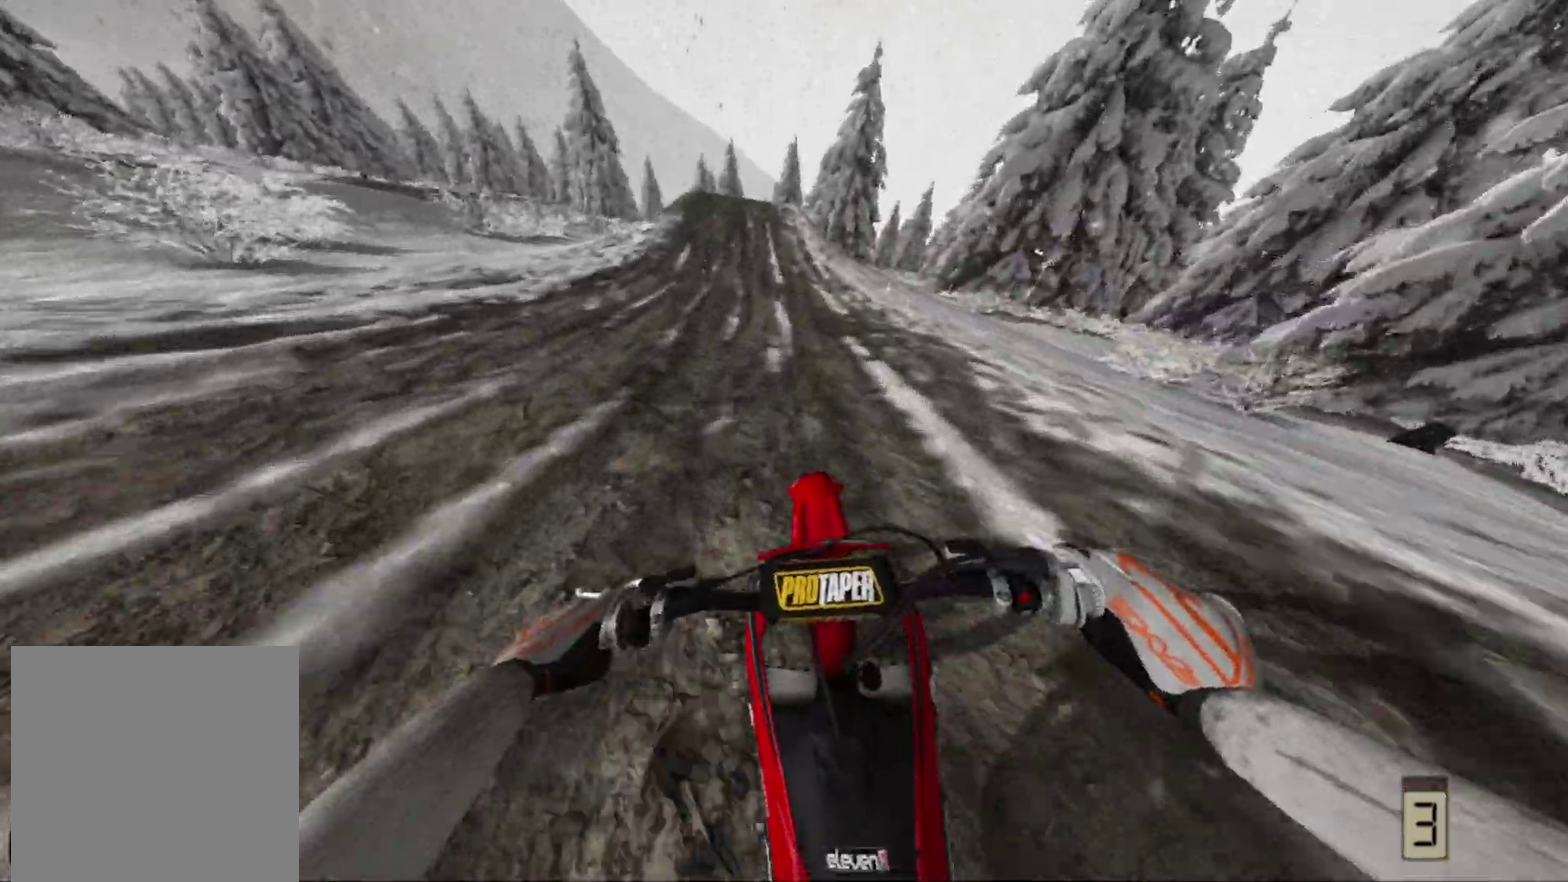
{"dt_ms": 400, "buttons": ["R2"], "left_stick": "center", "right_stick": "center", "events": [[117, "left_stick", "left"], [283, "left_stick", "center"]]}
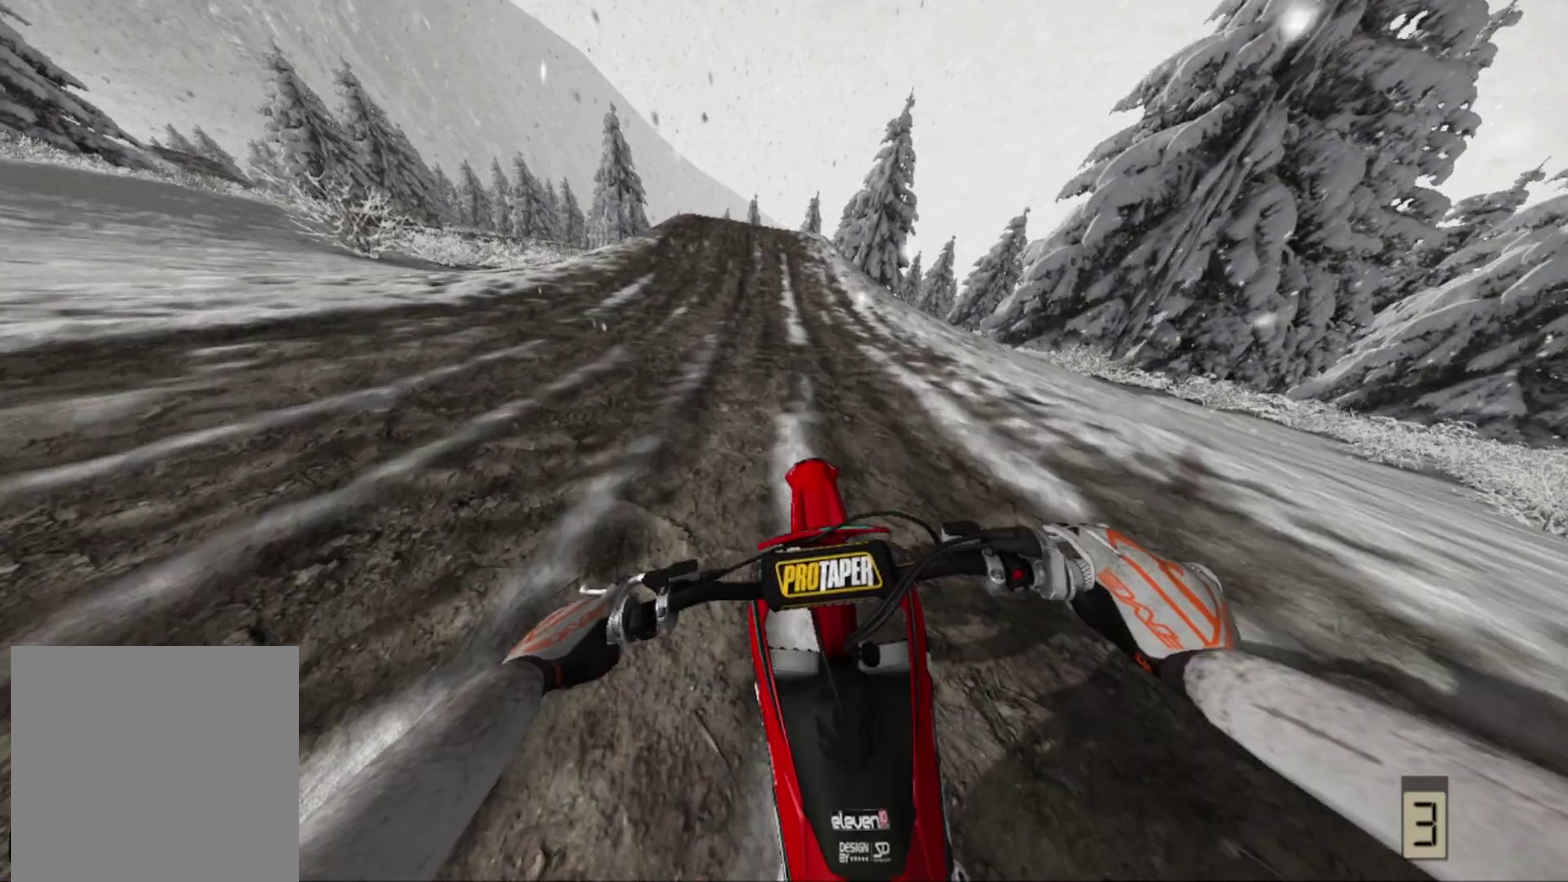
{"dt_ms": 600, "buttons": ["R2"], "left_stick": "center", "right_stick": "center", "events": [[83, "B", "down"], [117, "left_stick", "left"], [183, "left_stick", "center"], [200, "B", "up"]]}
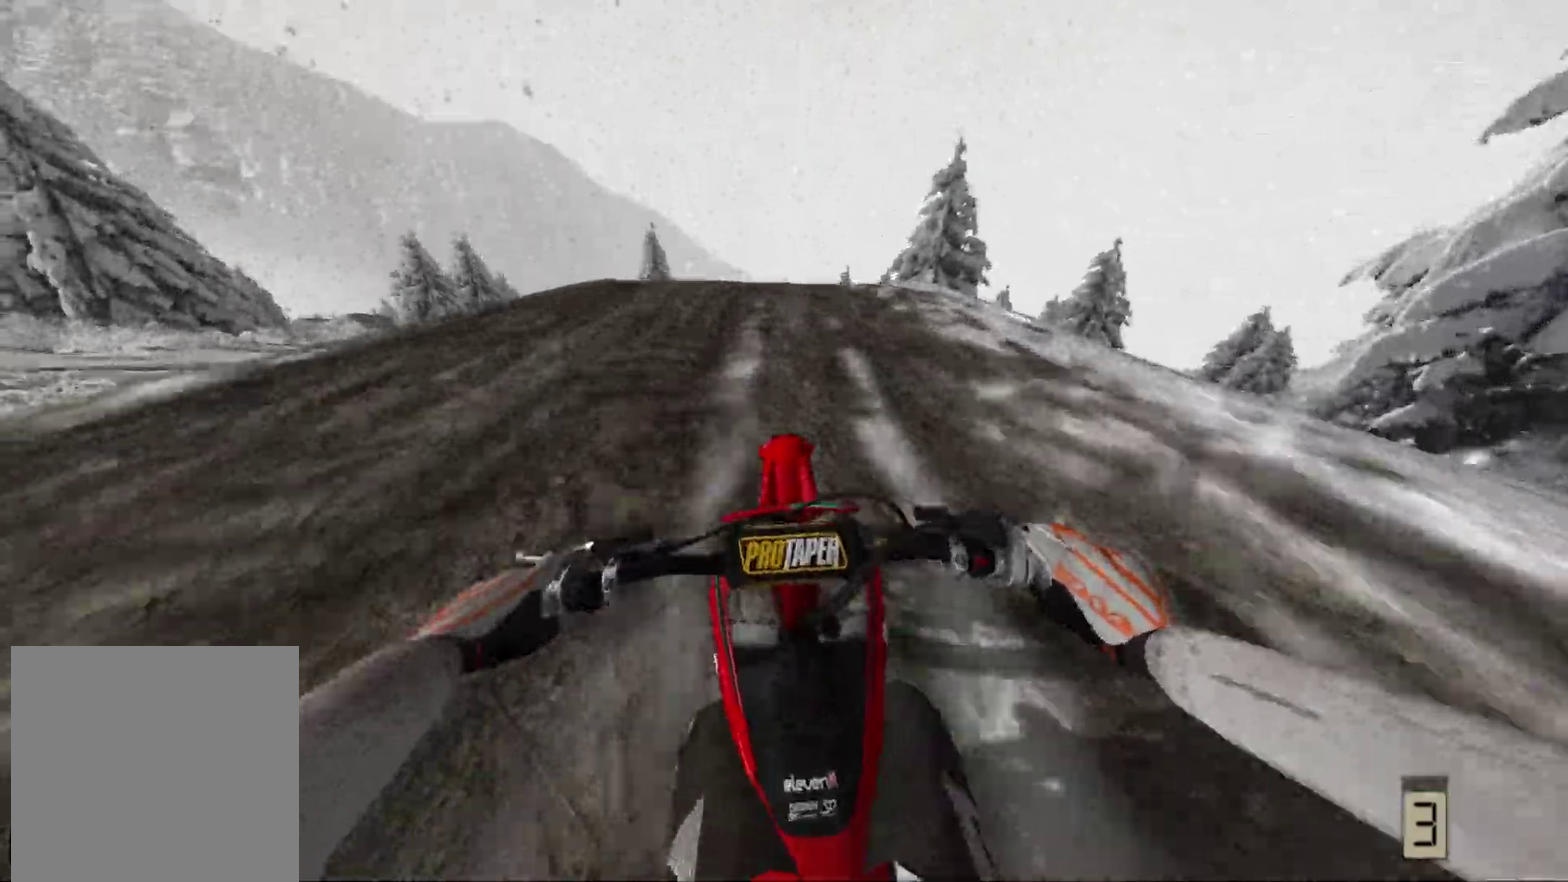
{"dt_ms": 400, "buttons": ["R2"], "left_stick": "center", "right_stick": "center", "events": [[133, "left_stick", "left"], [333, "left_stick", "center"]]}
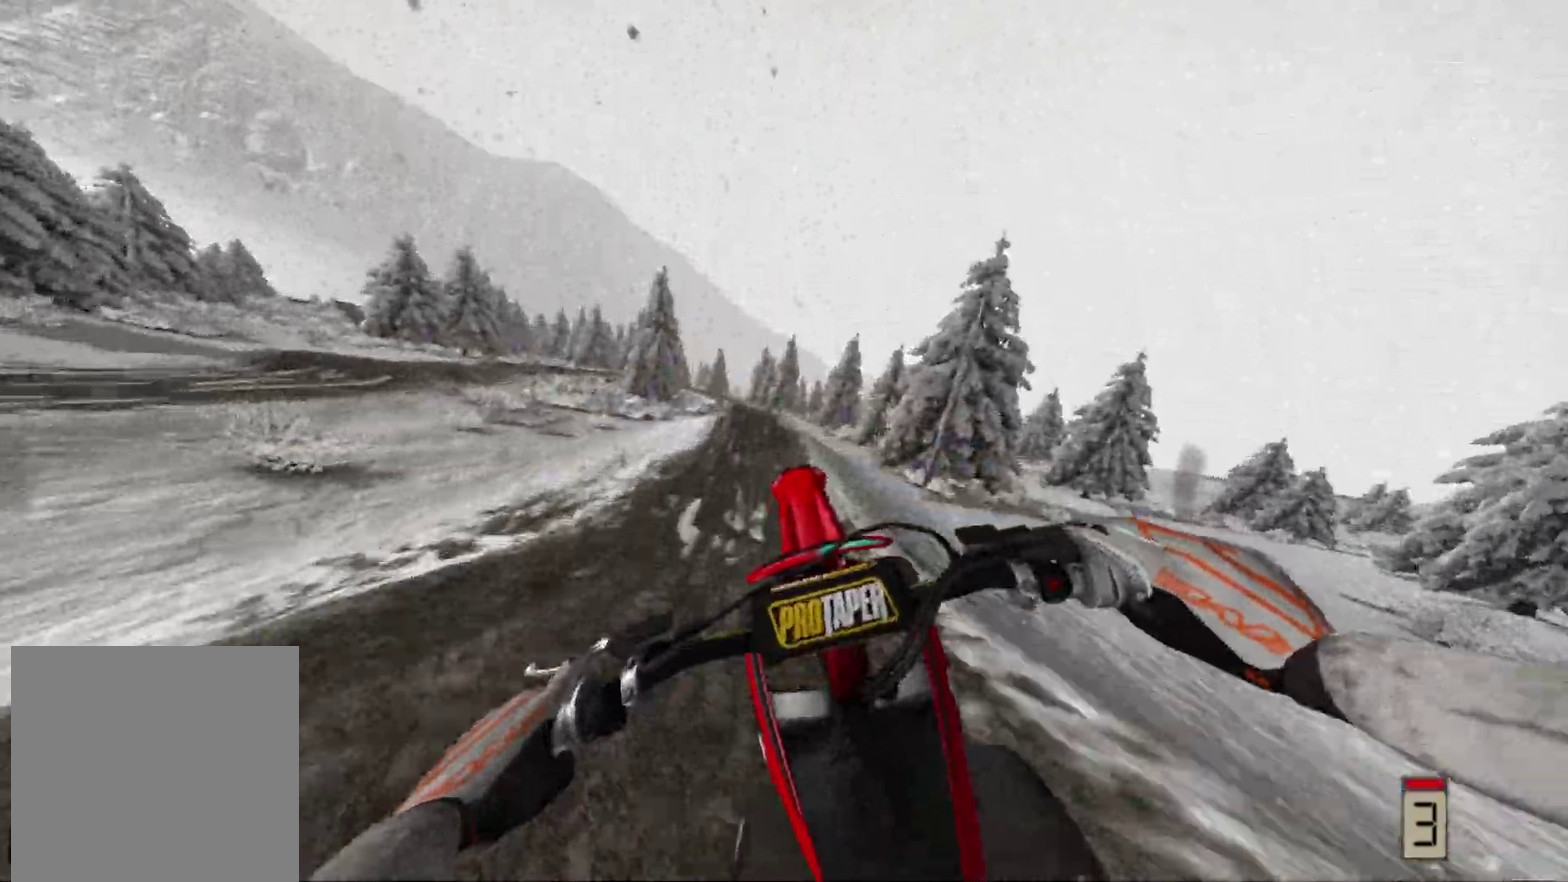
{"dt_ms": 600, "buttons": ["B", "R2"], "left_stick": "center", "right_stick": "center", "events": [[100, "R2", "up"], [450, "R2", "down"], [567, "B", "down"]]}
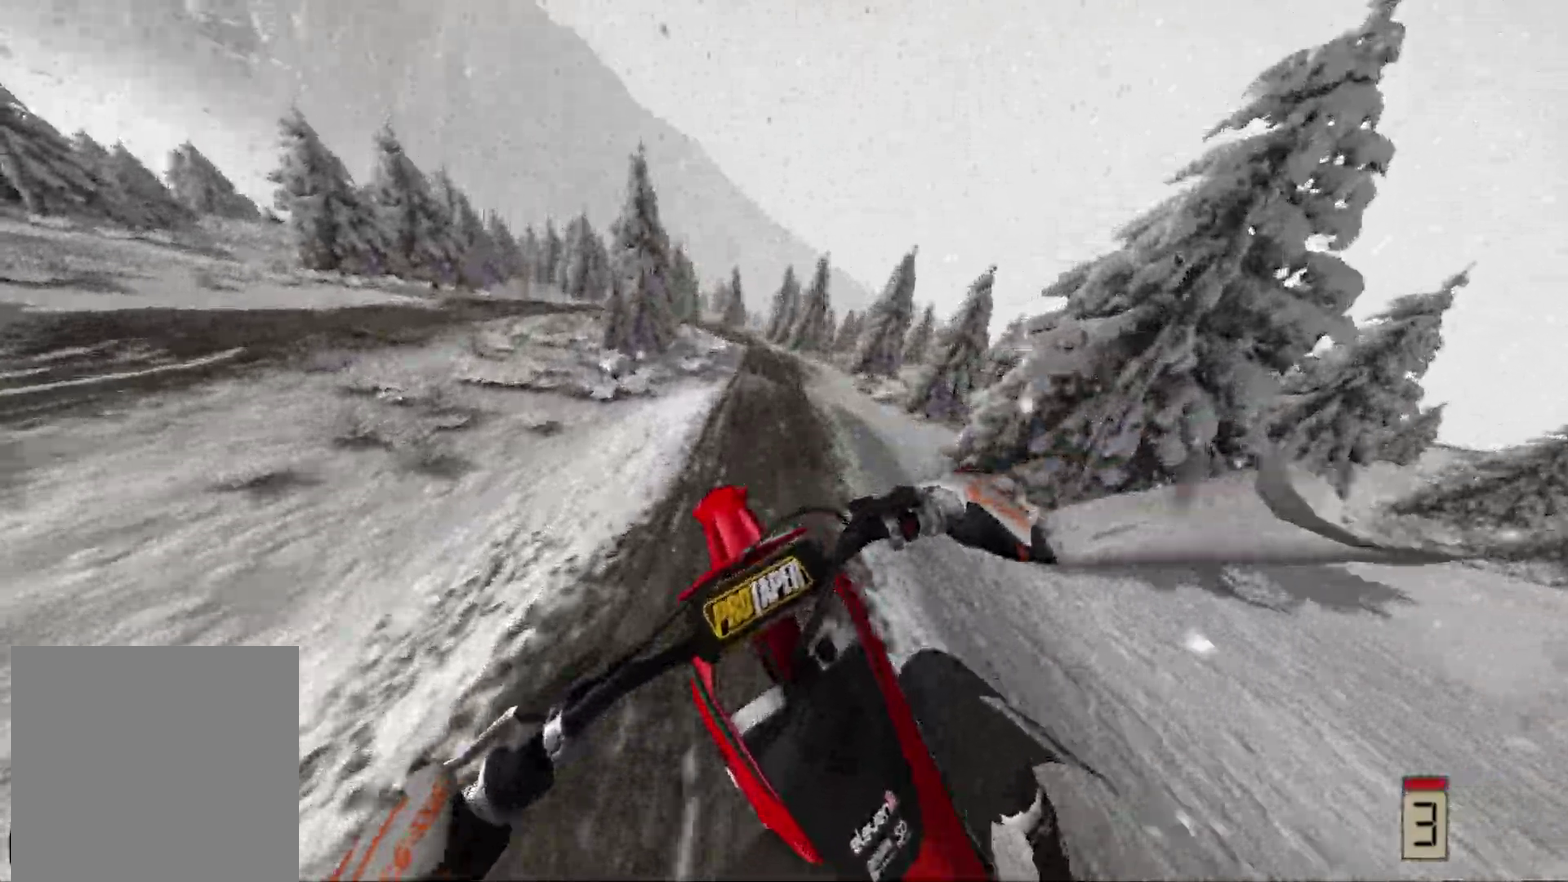
{"dt_ms": 400, "buttons": ["R2"], "left_stick": "center", "right_stick": "up", "events": [[50, "B", "up"], [383, "right_stick", "up"]]}
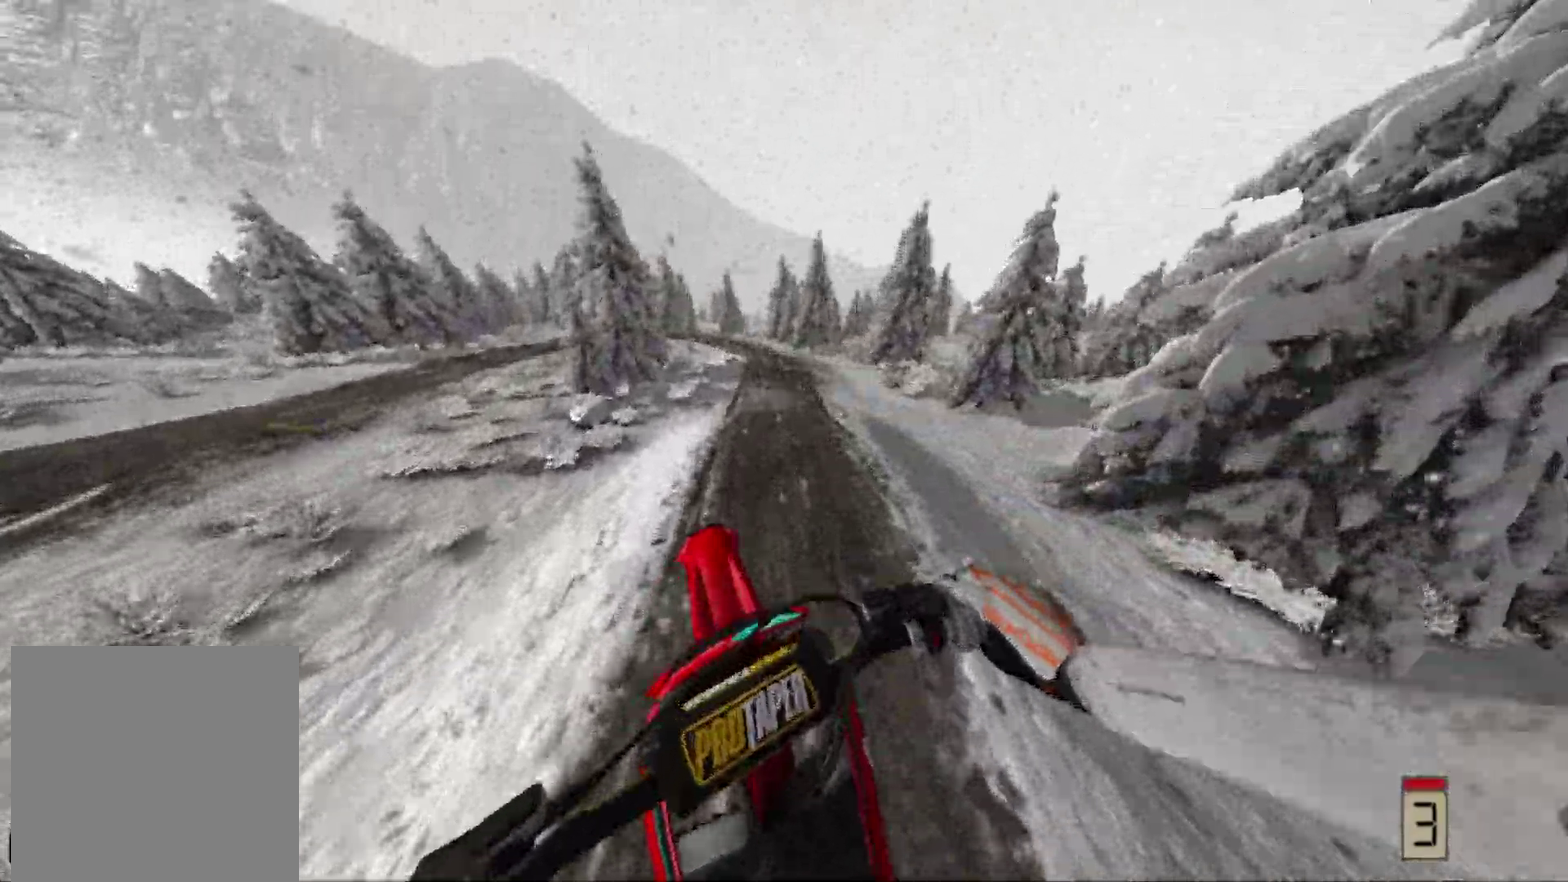
{"dt_ms": 600, "buttons": ["R2"], "left_stick": "center", "right_stick": "up", "events": [[283, "right_stick", "center"], [567, "right_stick", "up"]]}
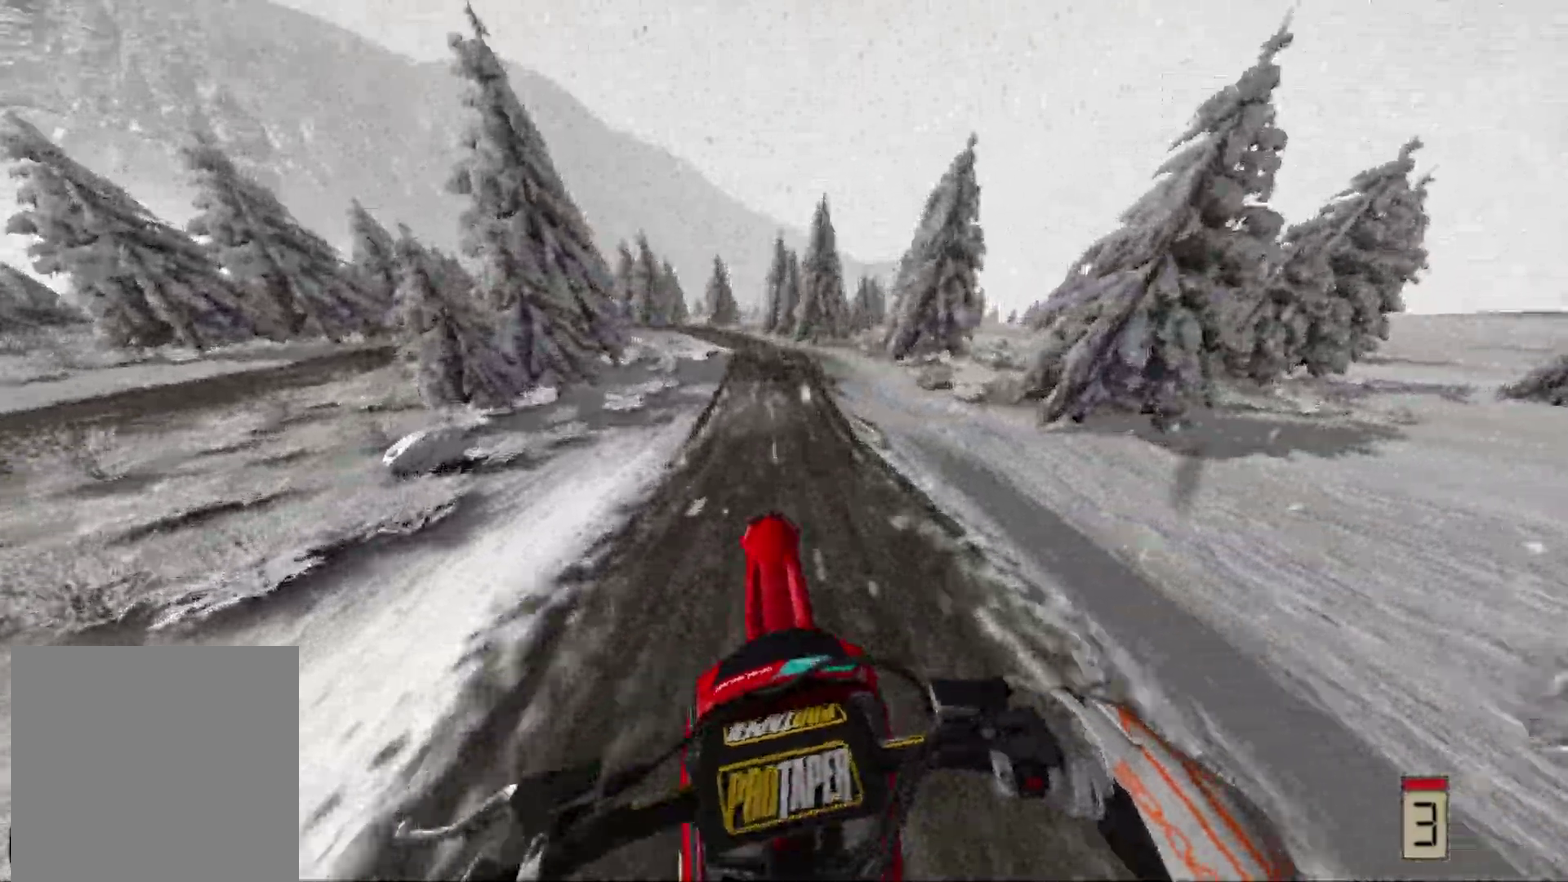
{"dt_ms": 400, "buttons": ["R2"], "left_stick": "center", "right_stick": "center", "events": [[317, "right_stick", "center"]]}
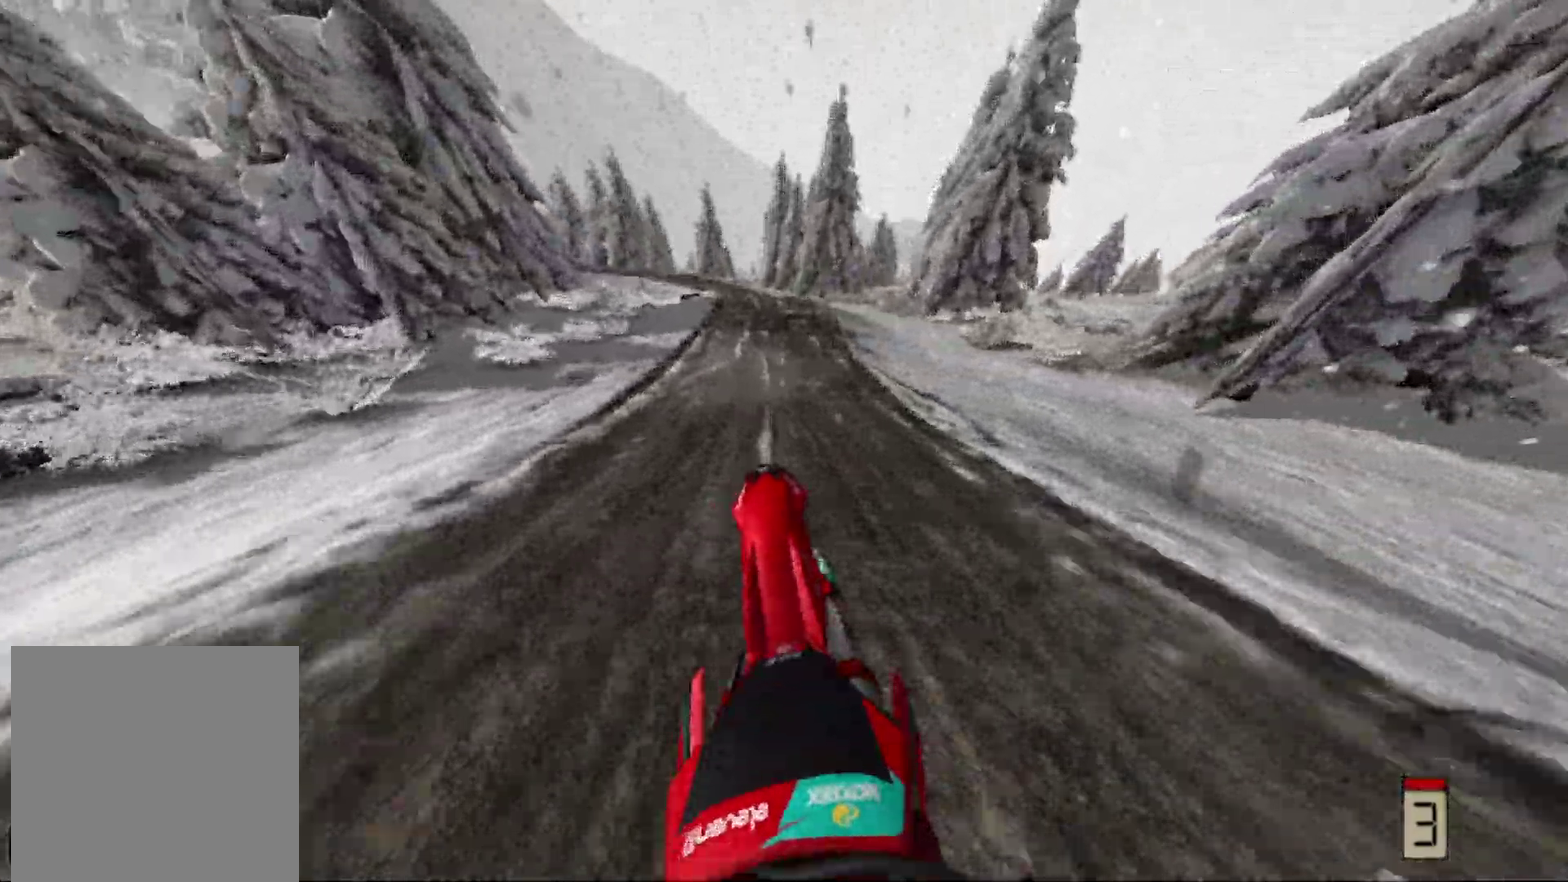
{"dt_ms": 600, "buttons": ["R2"], "left_stick": "left", "right_stick": "center", "events": [[550, "left_stick", "left"]]}
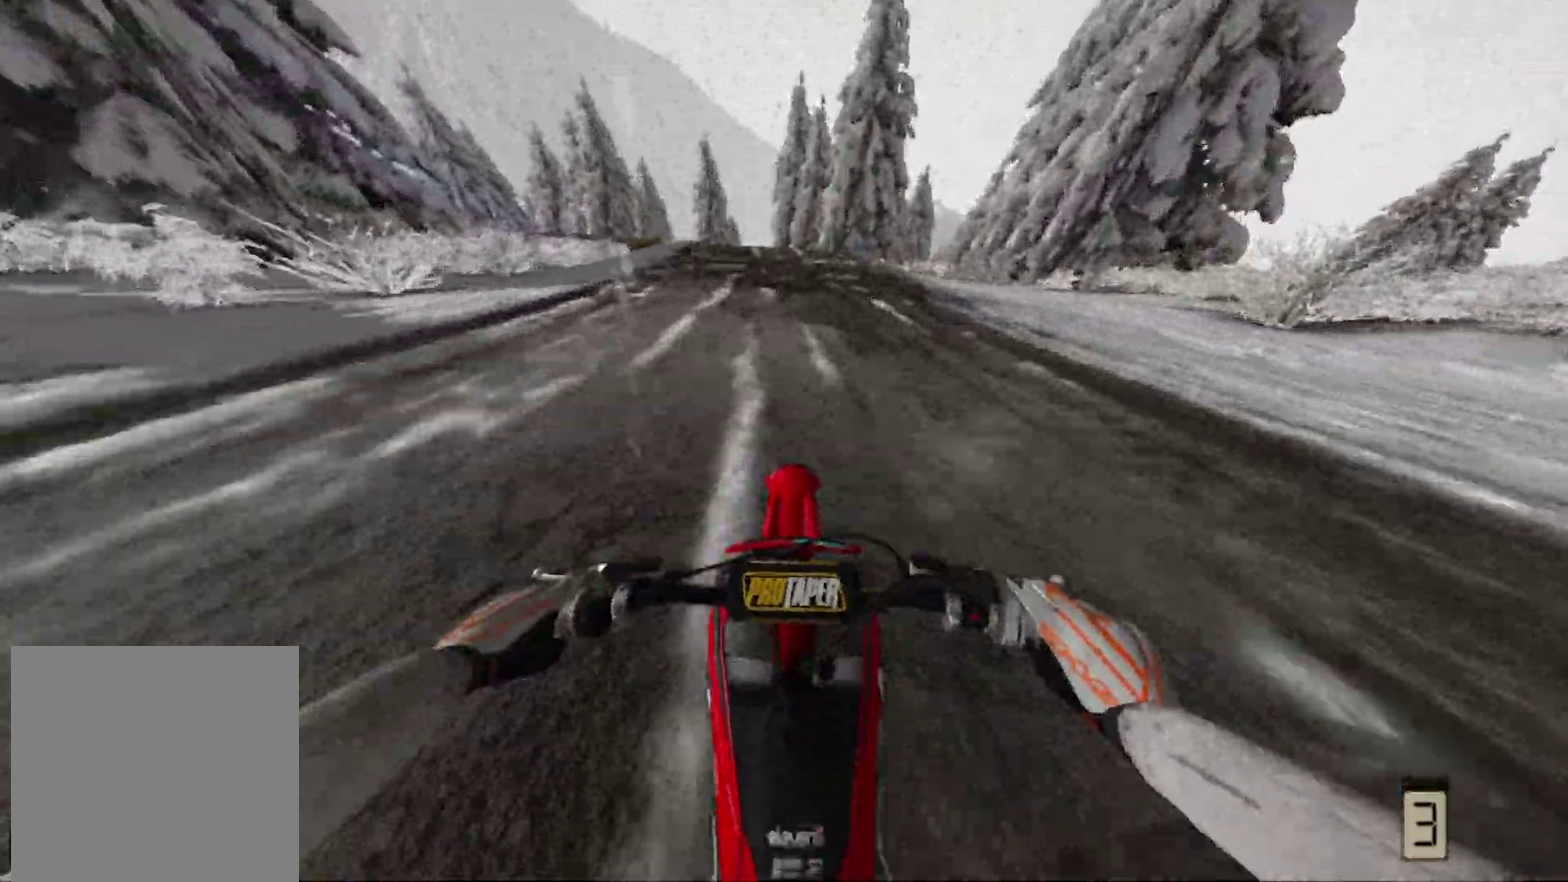
{"dt_ms": 300, "buttons": ["R2"], "left_stick": "left", "right_stick": "center", "events": [[33, "R2", "up"], [283, "R2", "down"]]}